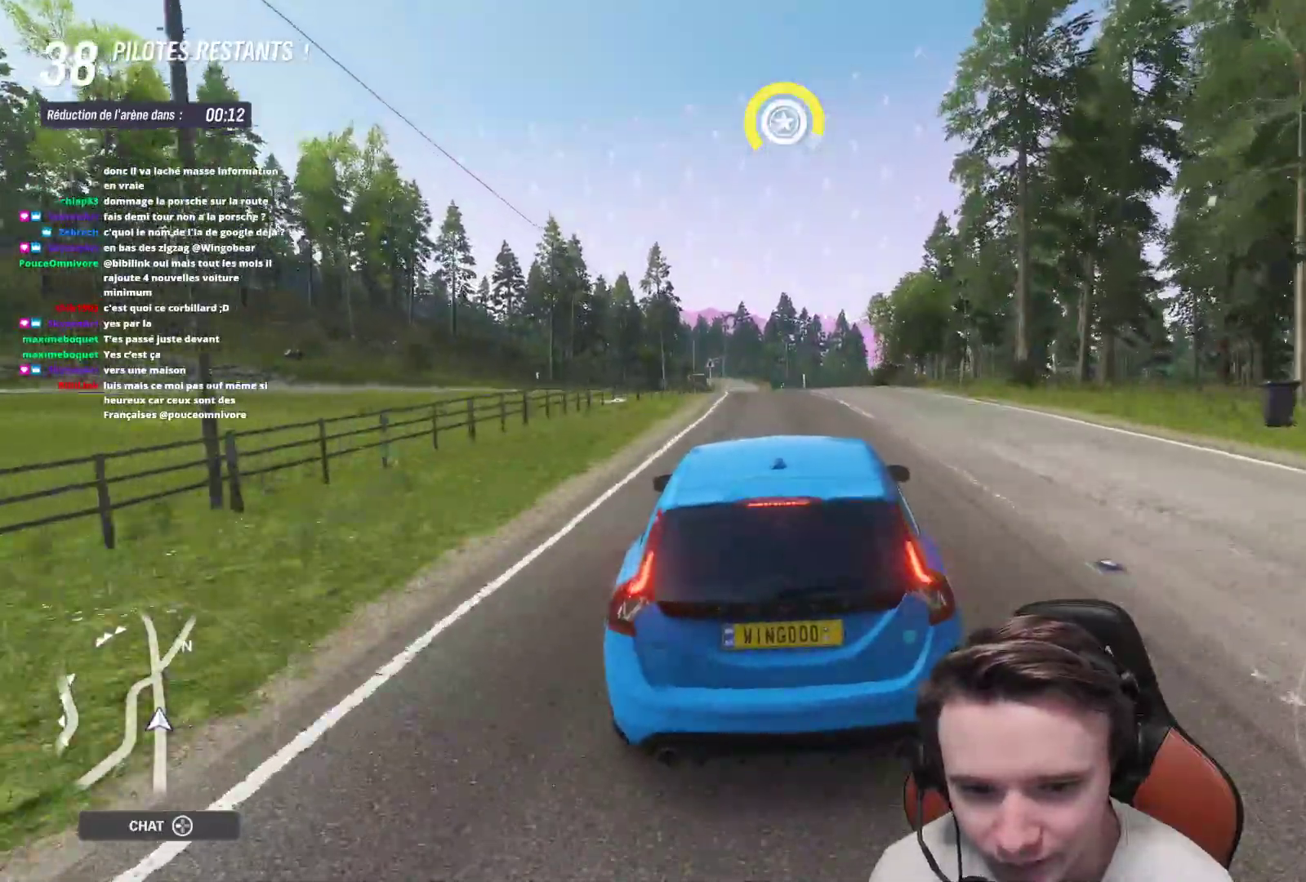
Gameplay with a controller (Xbox layout); each line is a JSON object with the inputs held at the frame after it. "events" lists button and stick changes between this image and that frame as [ms after this image, input, new state], when the widget could be followed in between. Not read: L3.
{"buttons": ["L2"], "left_stick": "center", "right_stick": "center", "events": [[217, "L2", "up"], [483, "L2", "down"]]}
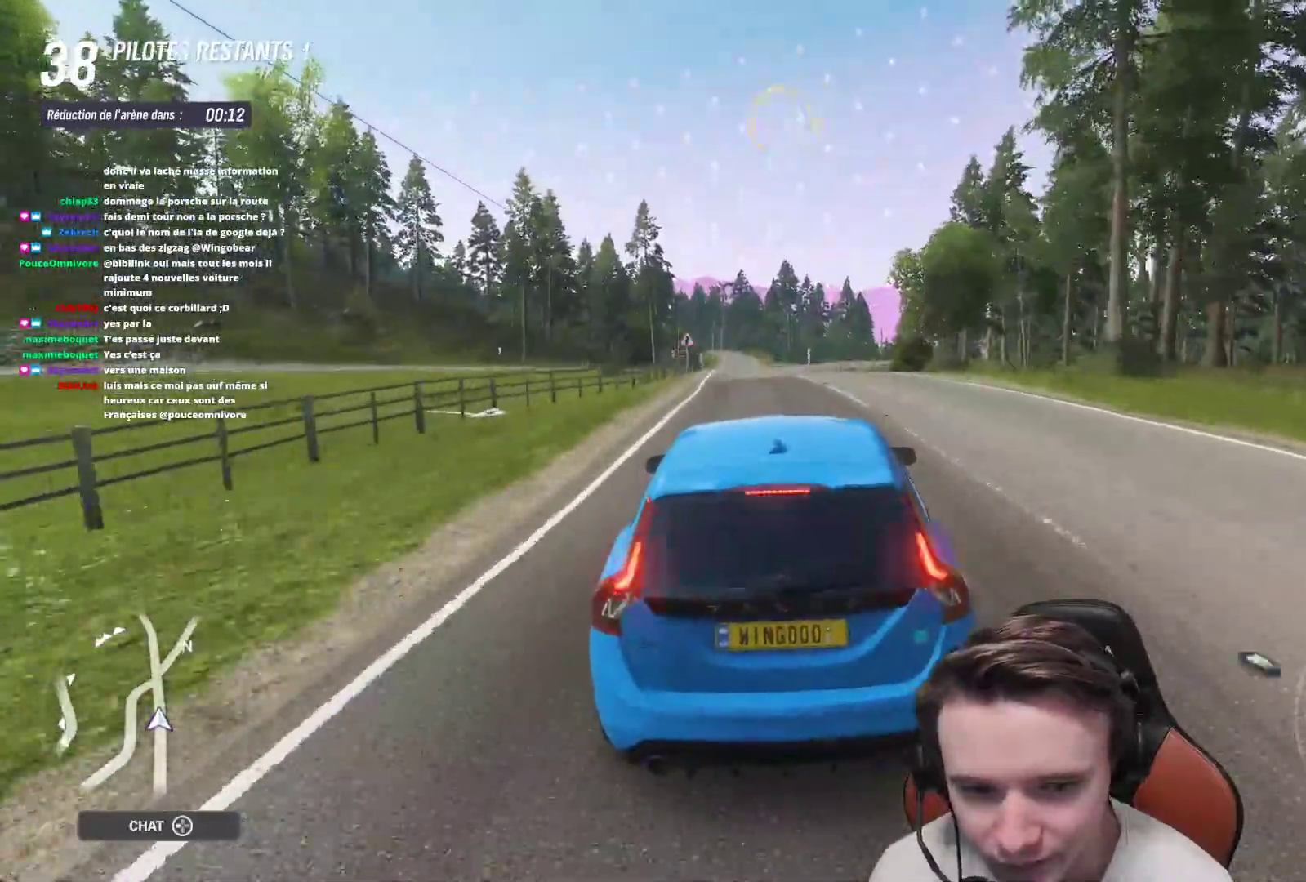
{"buttons": [], "left_stick": "center", "right_stick": "center", "events": [[317, "L2", "up"]]}
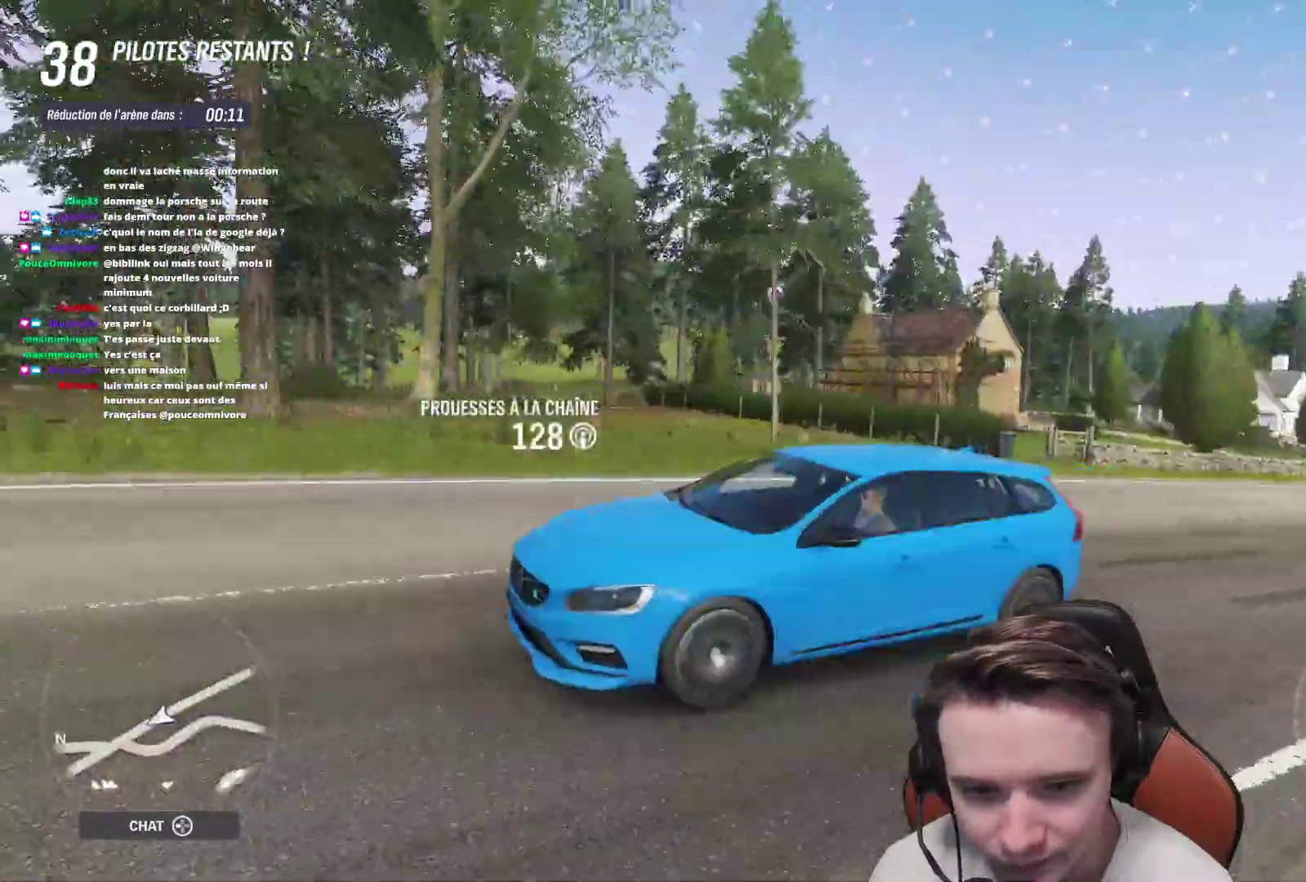
{"buttons": [], "left_stick": "center", "right_stick": "center", "events": []}
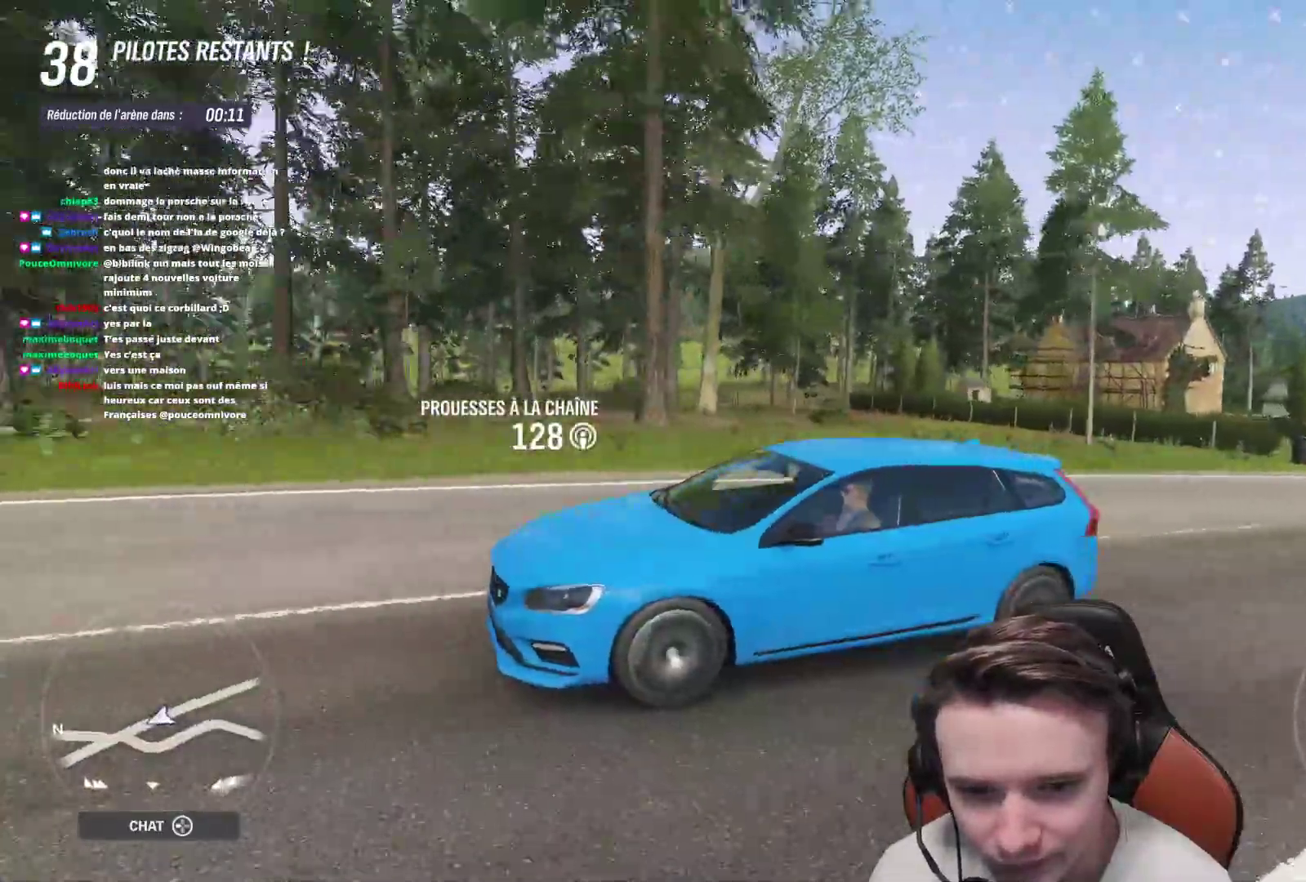
{"buttons": [], "left_stick": "center", "right_stick": "up-right", "events": [[67, "right_stick", "right"], [183, "right_stick", "up-right"]]}
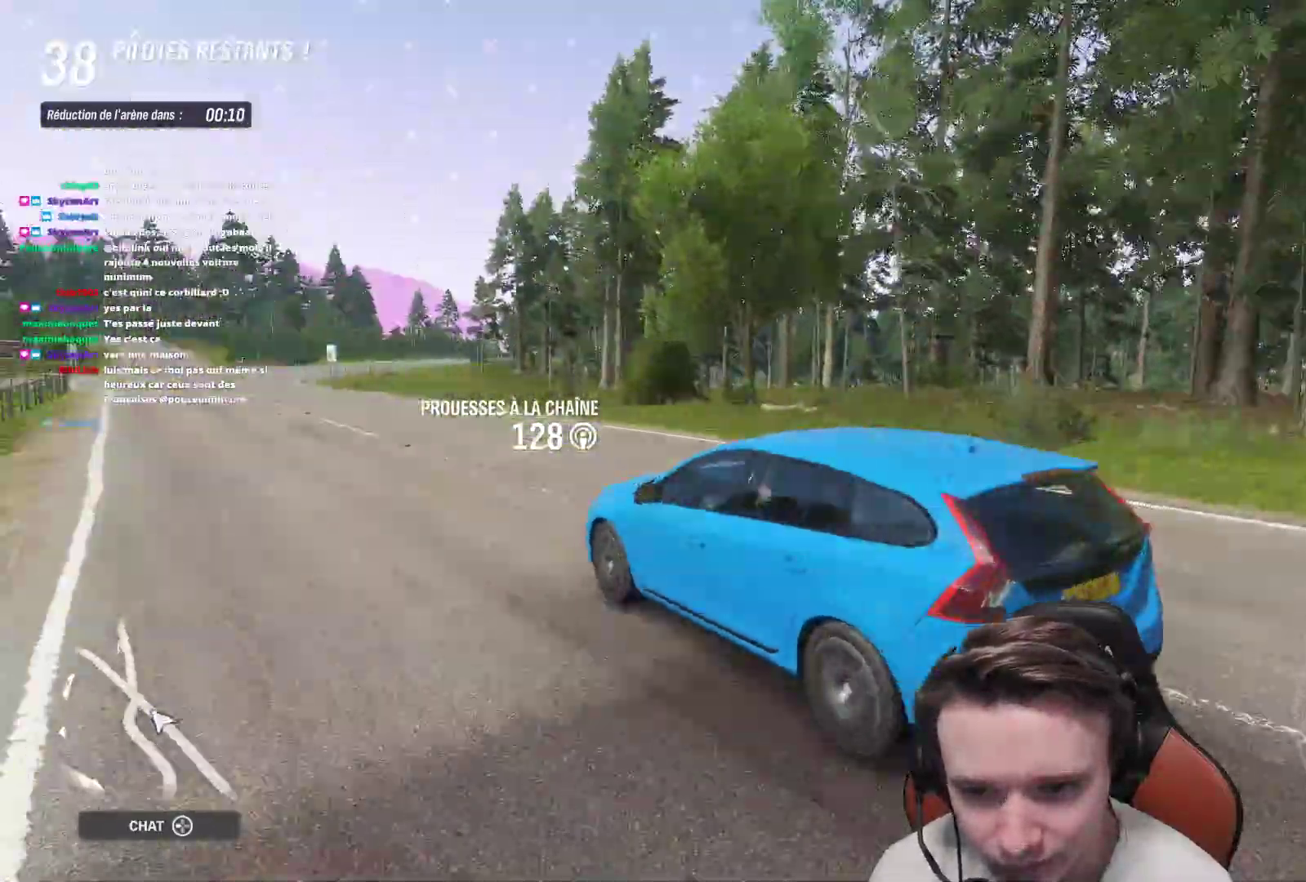
{"buttons": [], "left_stick": "center", "right_stick": "up-right", "events": []}
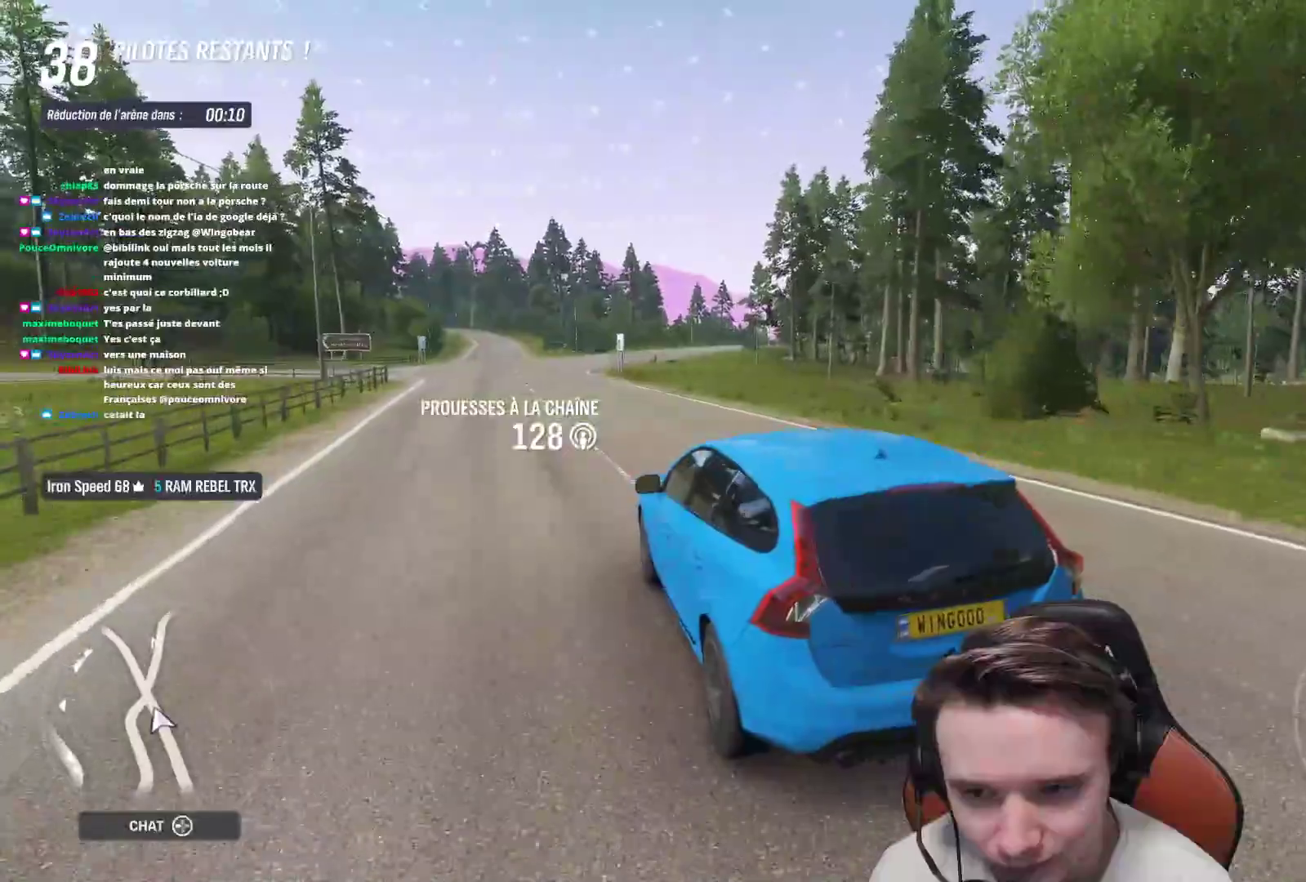
{"buttons": [], "left_stick": "center", "right_stick": "center", "events": [[83, "R2", "down"], [117, "right_stick", "center"], [150, "left_stick", "right"], [283, "R2", "up"], [467, "left_stick", "center"]]}
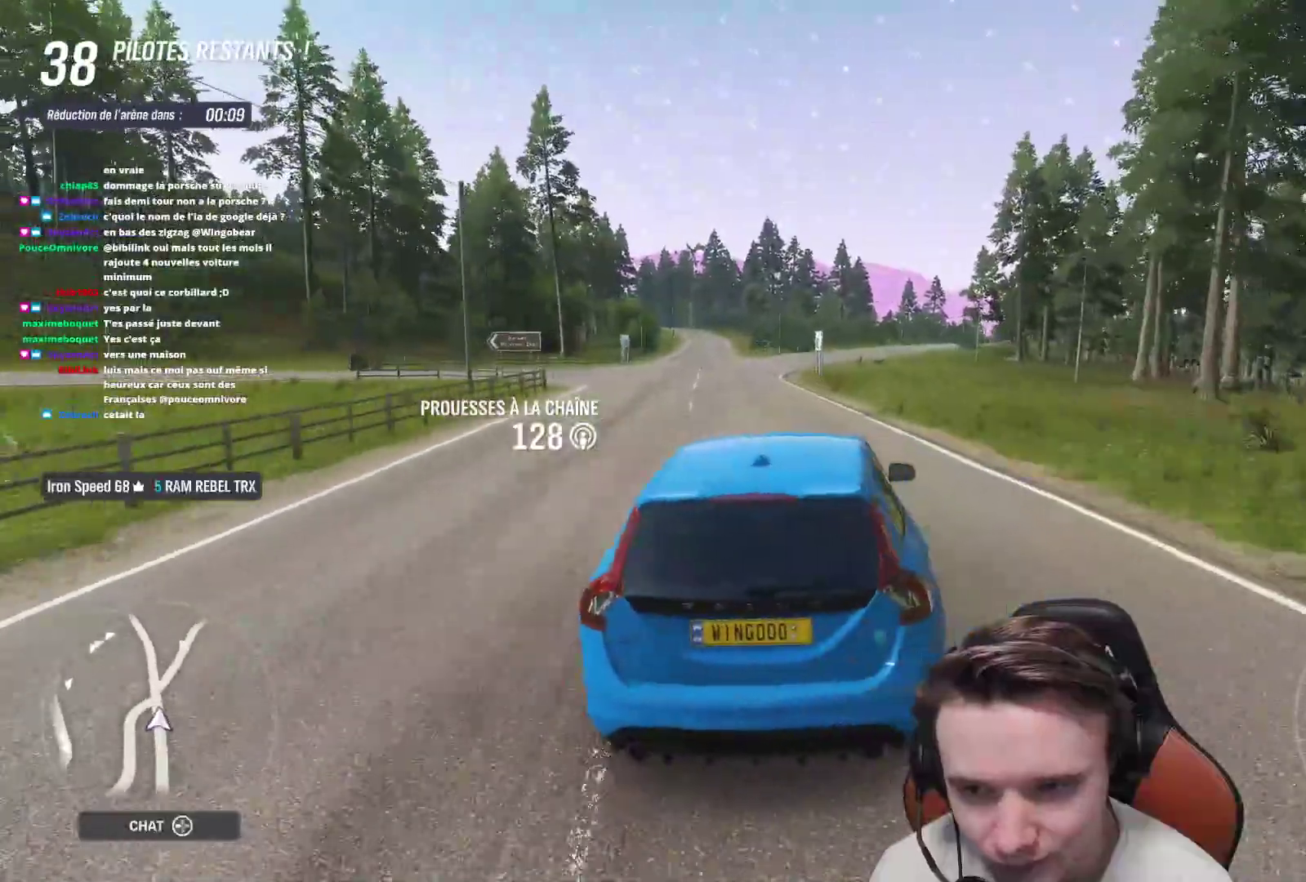
{"buttons": ["A", "L2"], "left_stick": "up-left", "right_stick": "center", "events": [[83, "left_stick", "left"], [100, "A", "down"], [150, "left_stick", "up-left"], [433, "L2", "down"]]}
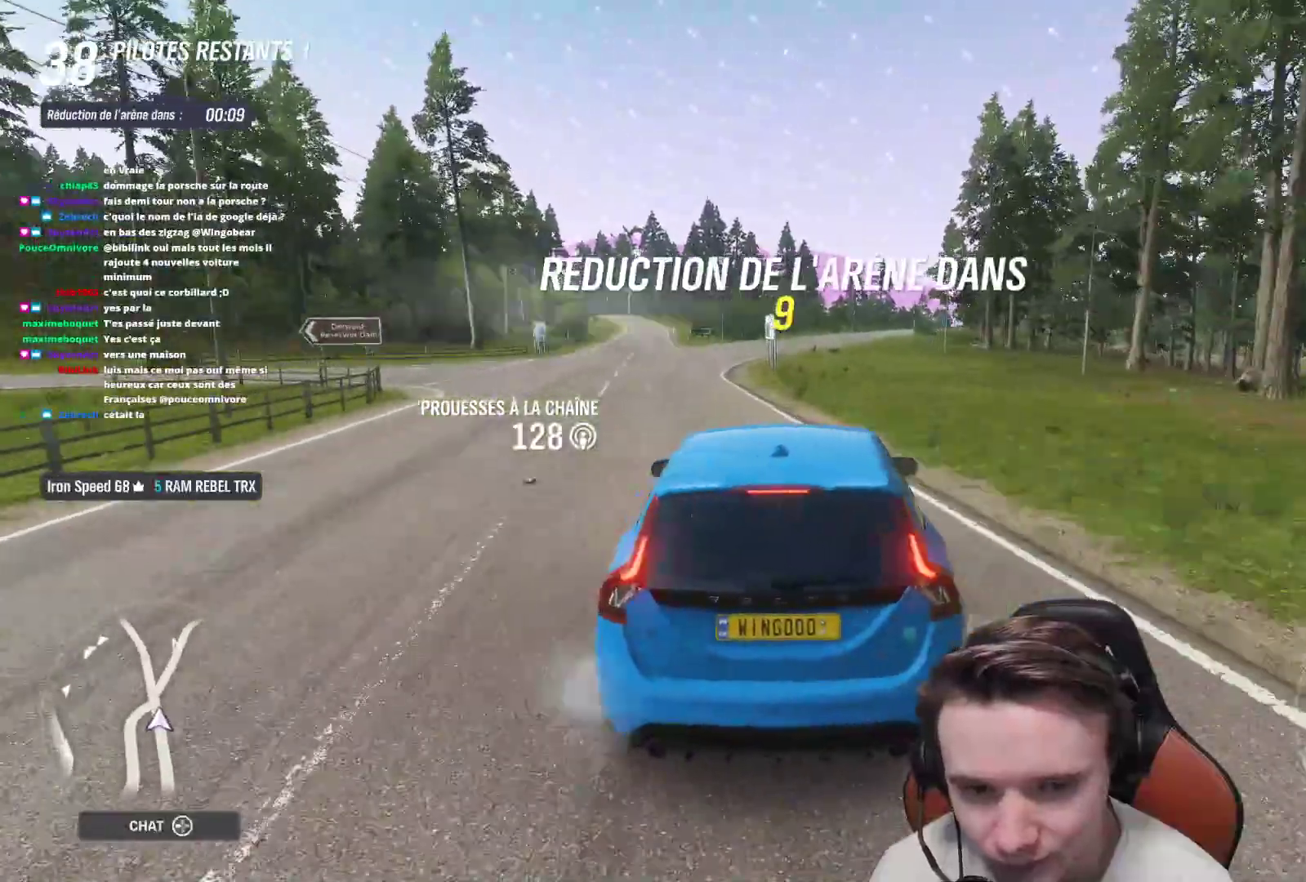
{"buttons": ["A"], "left_stick": "up-left", "right_stick": "center", "events": [[217, "L2", "up"]]}
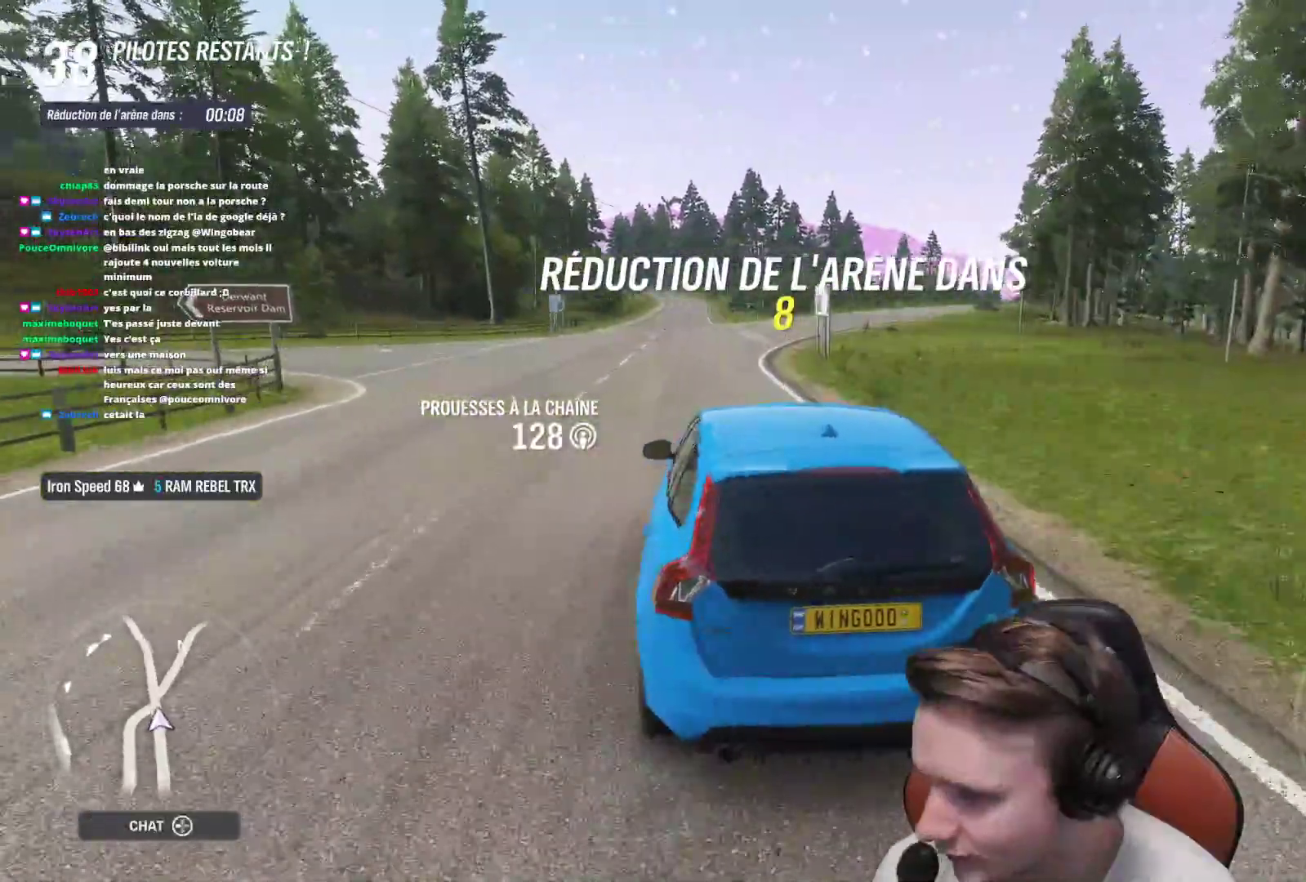
{"buttons": ["A"], "left_stick": "up-left", "right_stick": "center", "events": []}
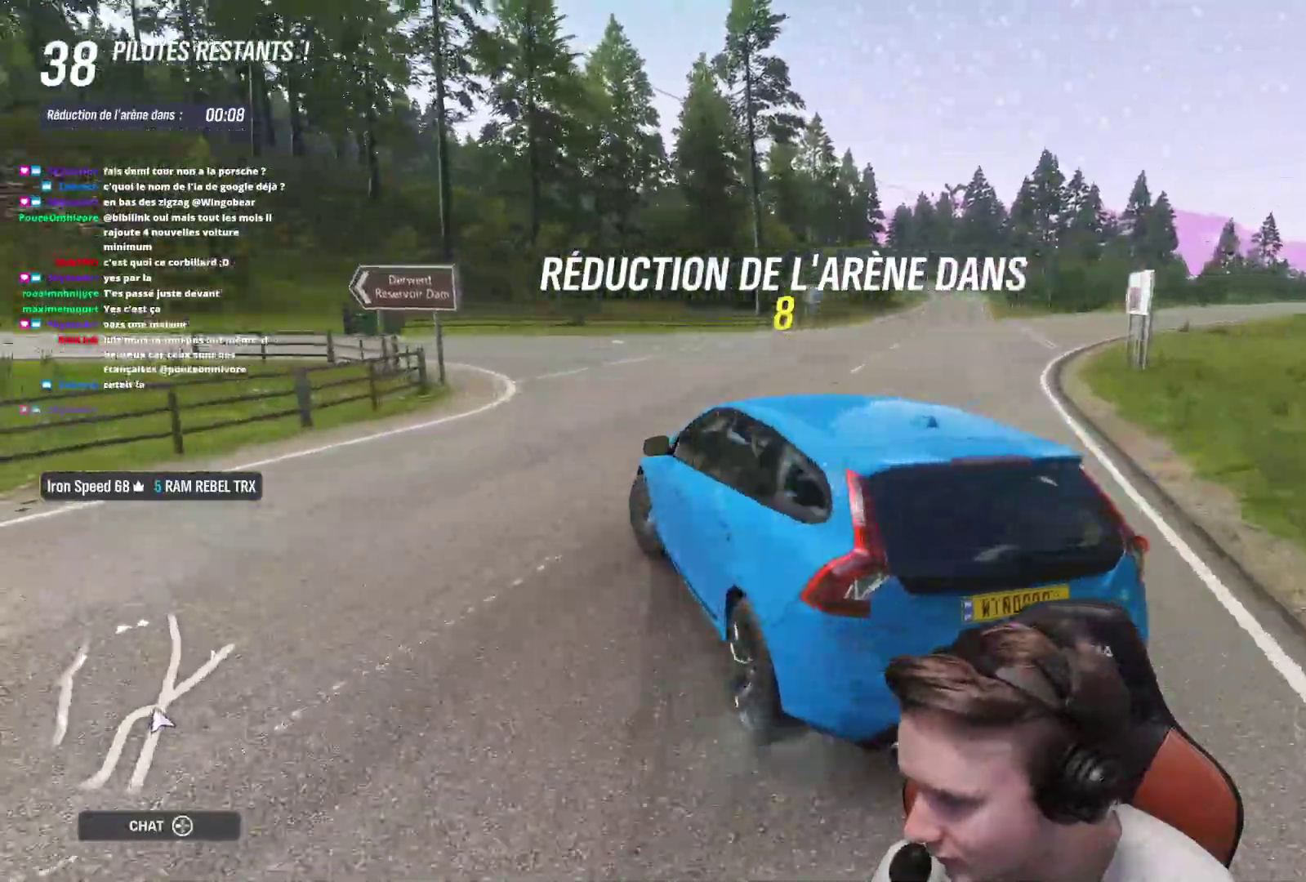
{"buttons": [], "left_stick": "up-left", "right_stick": "center", "events": [[200, "A", "up"]]}
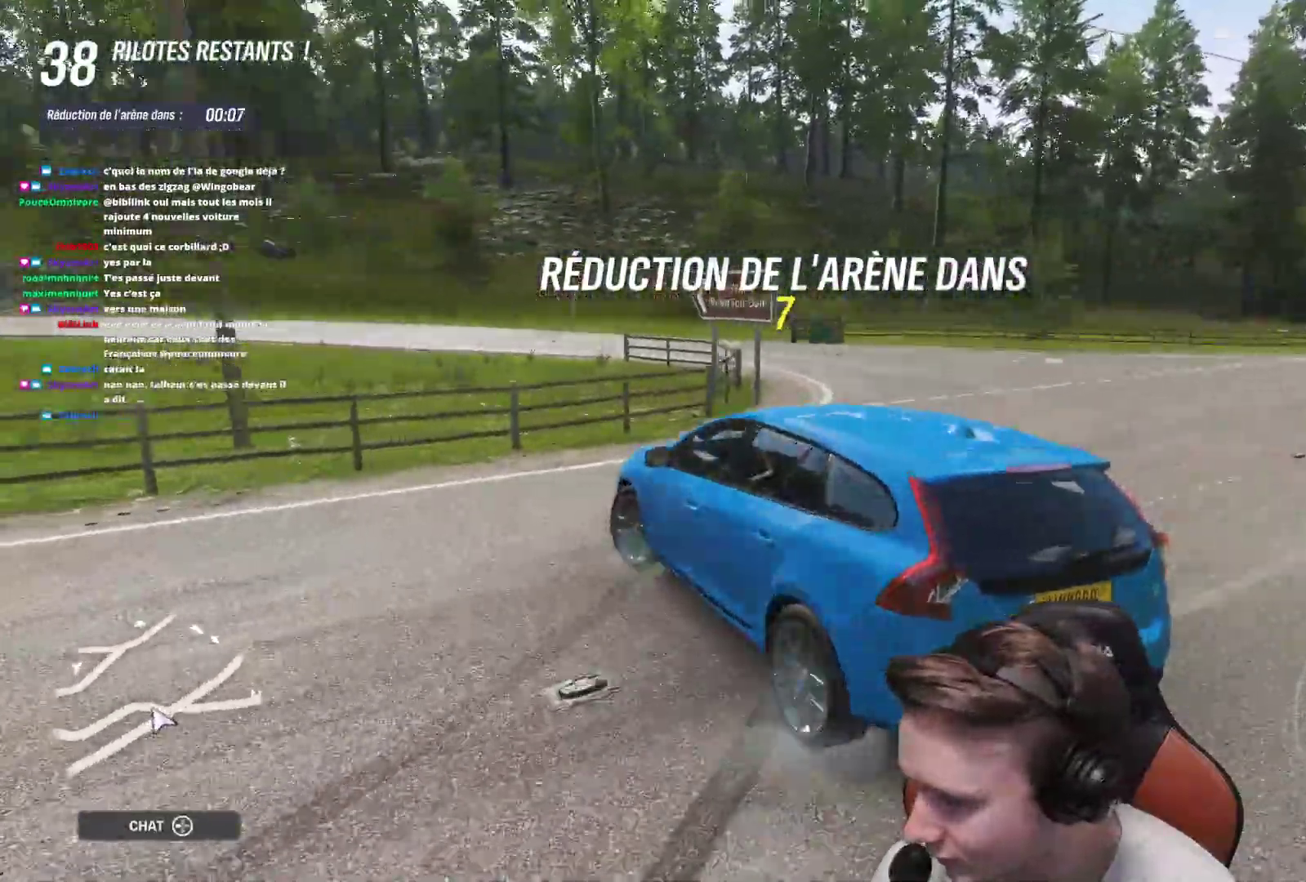
{"buttons": [], "left_stick": "up-left", "right_stick": "center", "events": []}
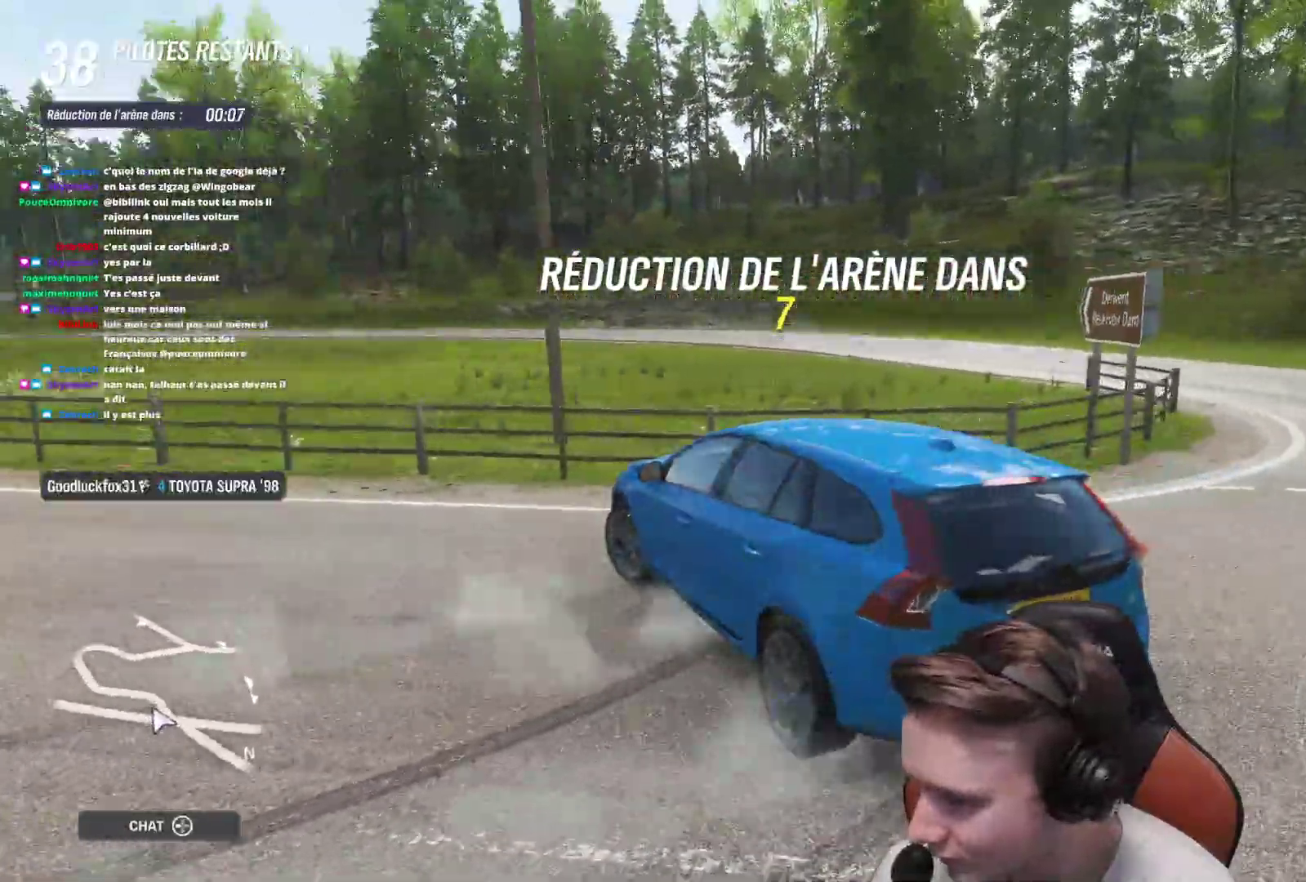
{"buttons": ["R2"], "left_stick": "right", "right_stick": "center", "events": [[117, "R2", "down"], [183, "X", "down"], [283, "X", "up"], [383, "X", "down"], [433, "left_stick", "right"], [467, "X", "up"]]}
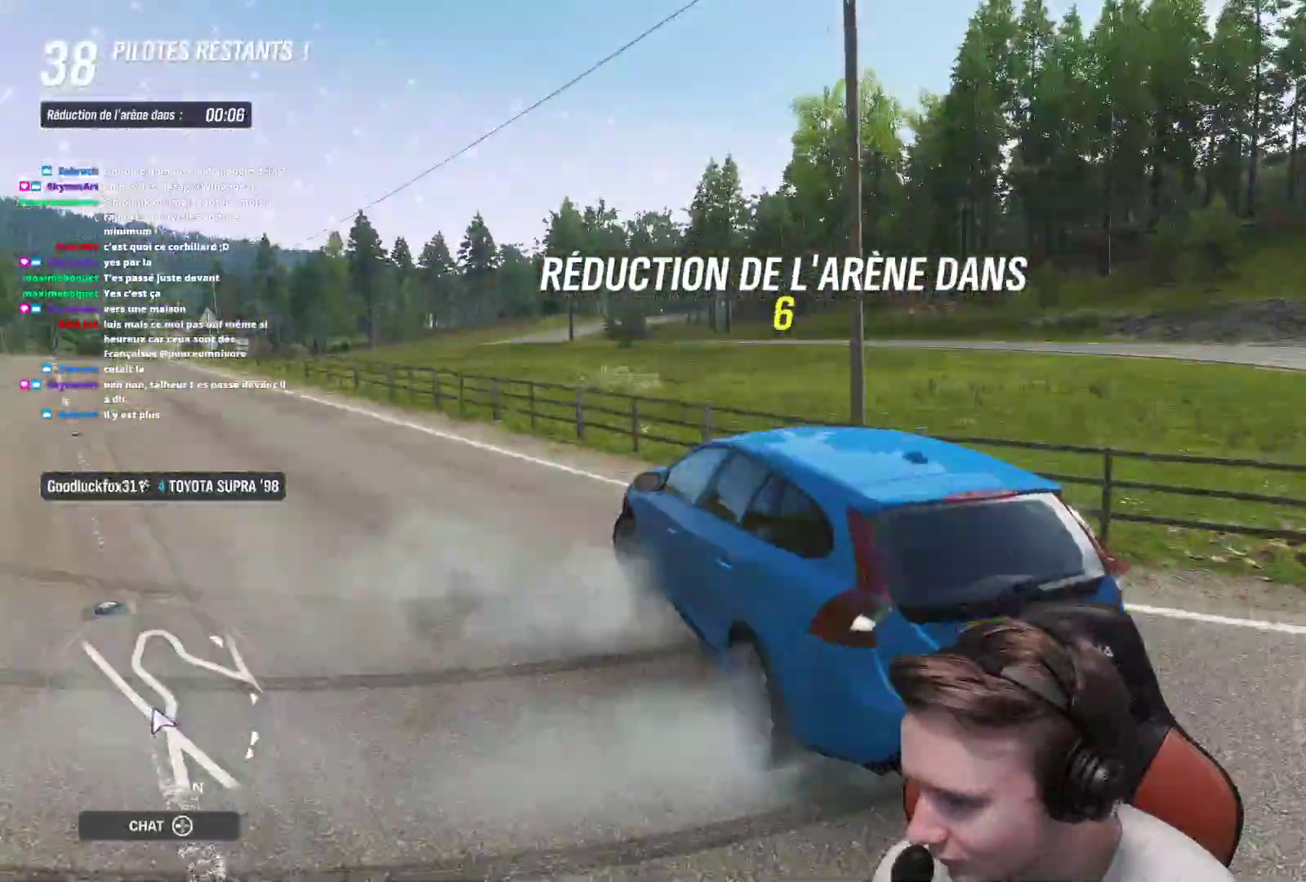
{"buttons": ["R2"], "left_stick": "right", "right_stick": "center", "events": []}
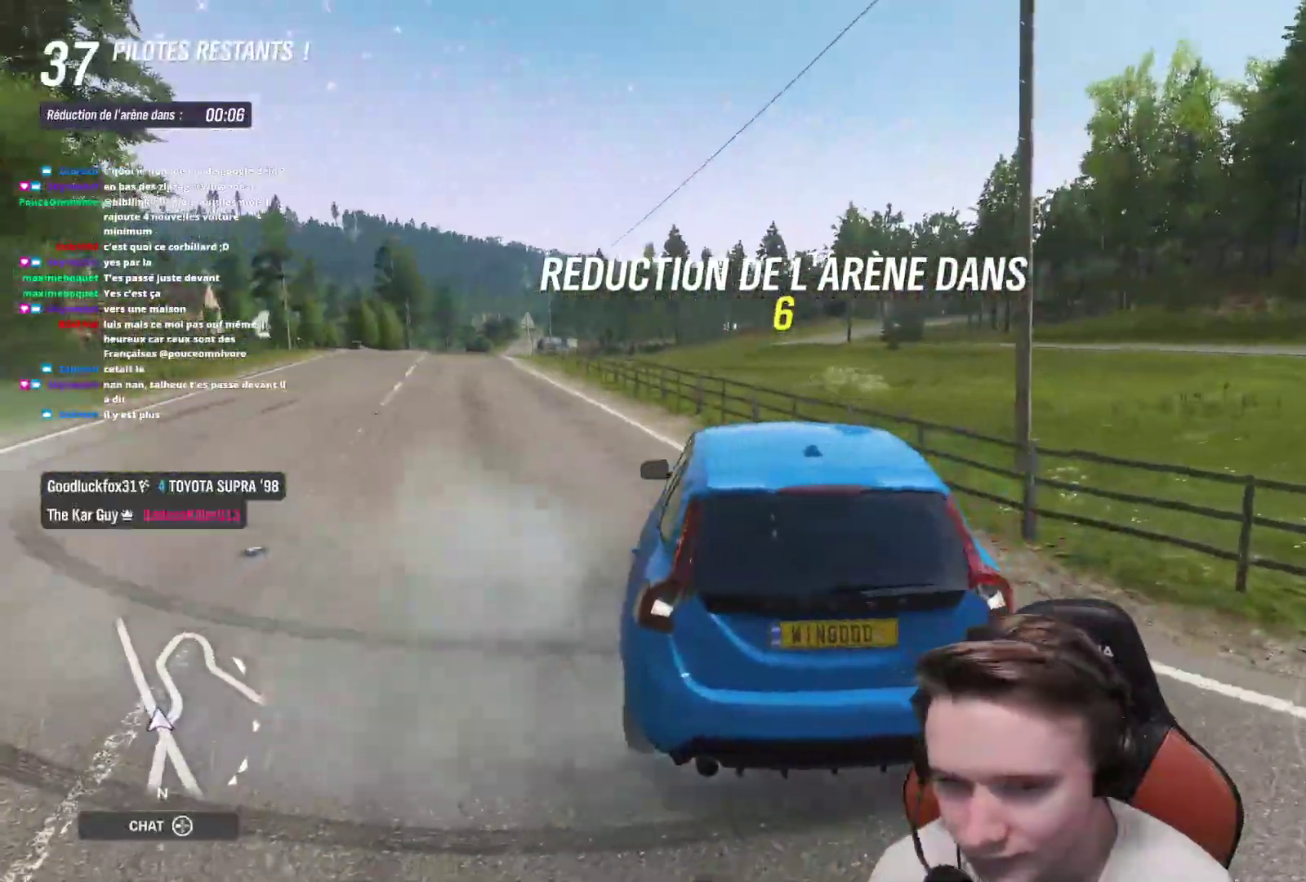
{"buttons": ["R2"], "left_stick": "center", "right_stick": "center", "events": [[17, "left_stick", "center"], [67, "left_stick", "up-left"], [417, "left_stick", "center"]]}
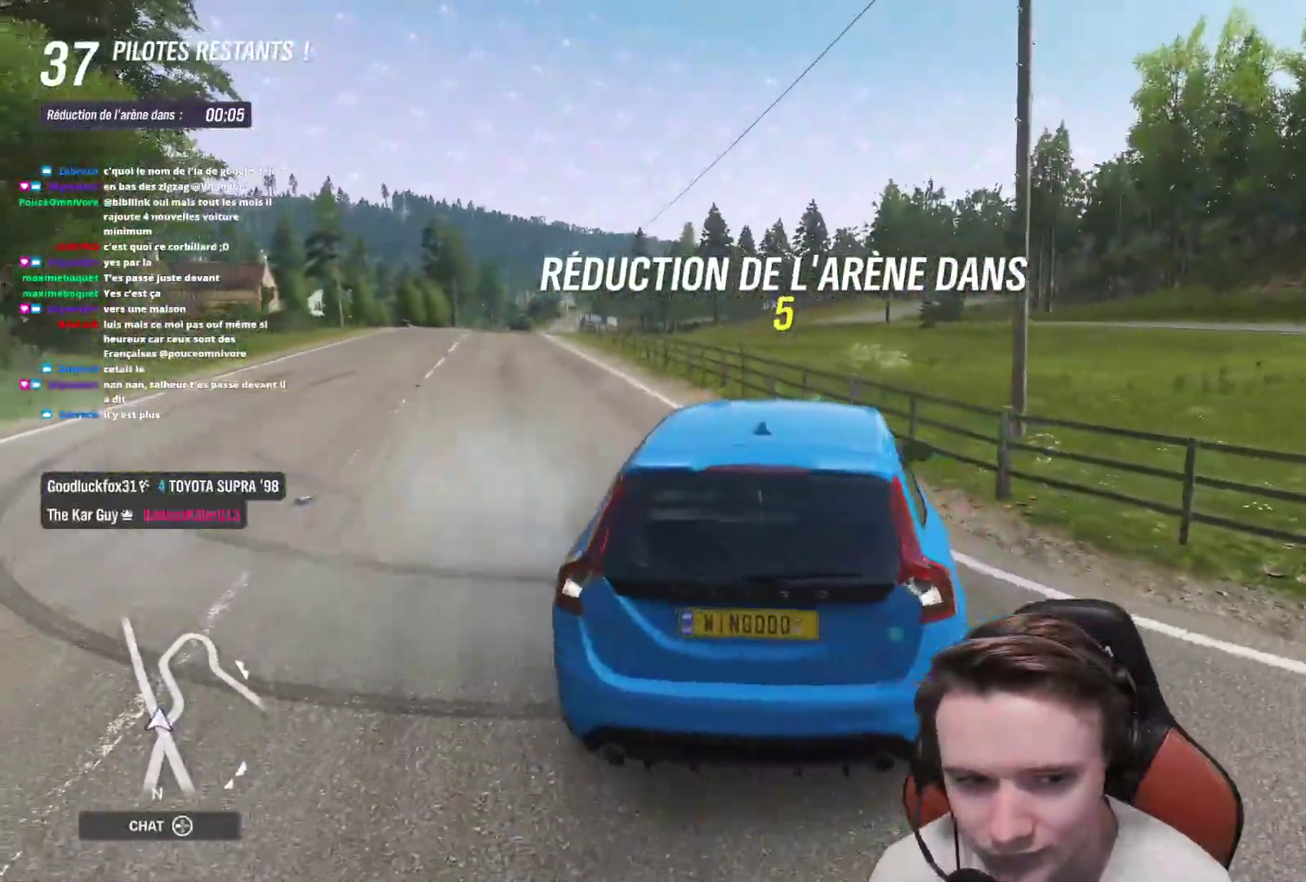
{"buttons": ["R2"], "left_stick": "up-left", "right_stick": "center", "events": [[83, "B", "down"], [183, "B", "up"], [217, "left_stick", "up-left"]]}
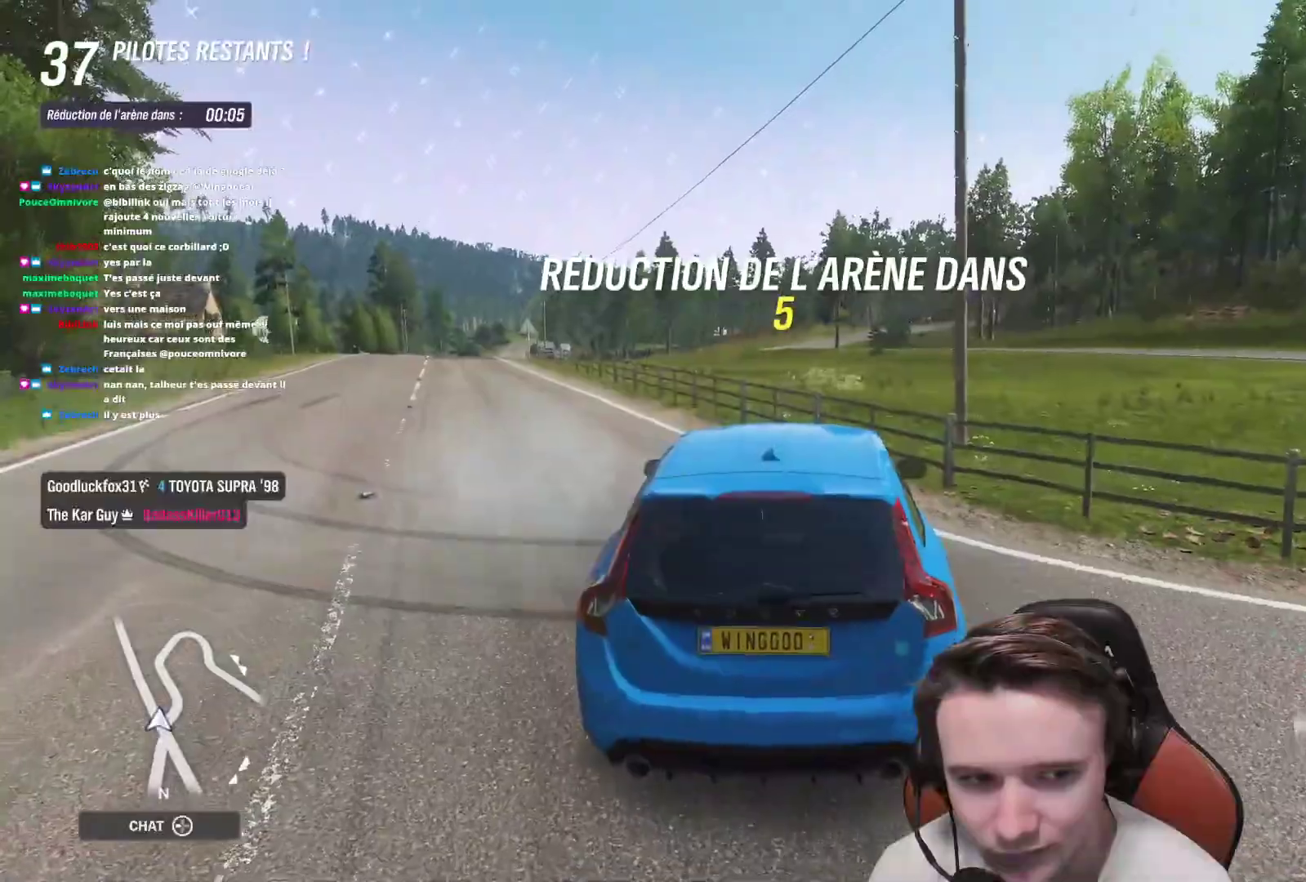
{"buttons": ["R2"], "left_stick": "up-left", "right_stick": "center", "events": []}
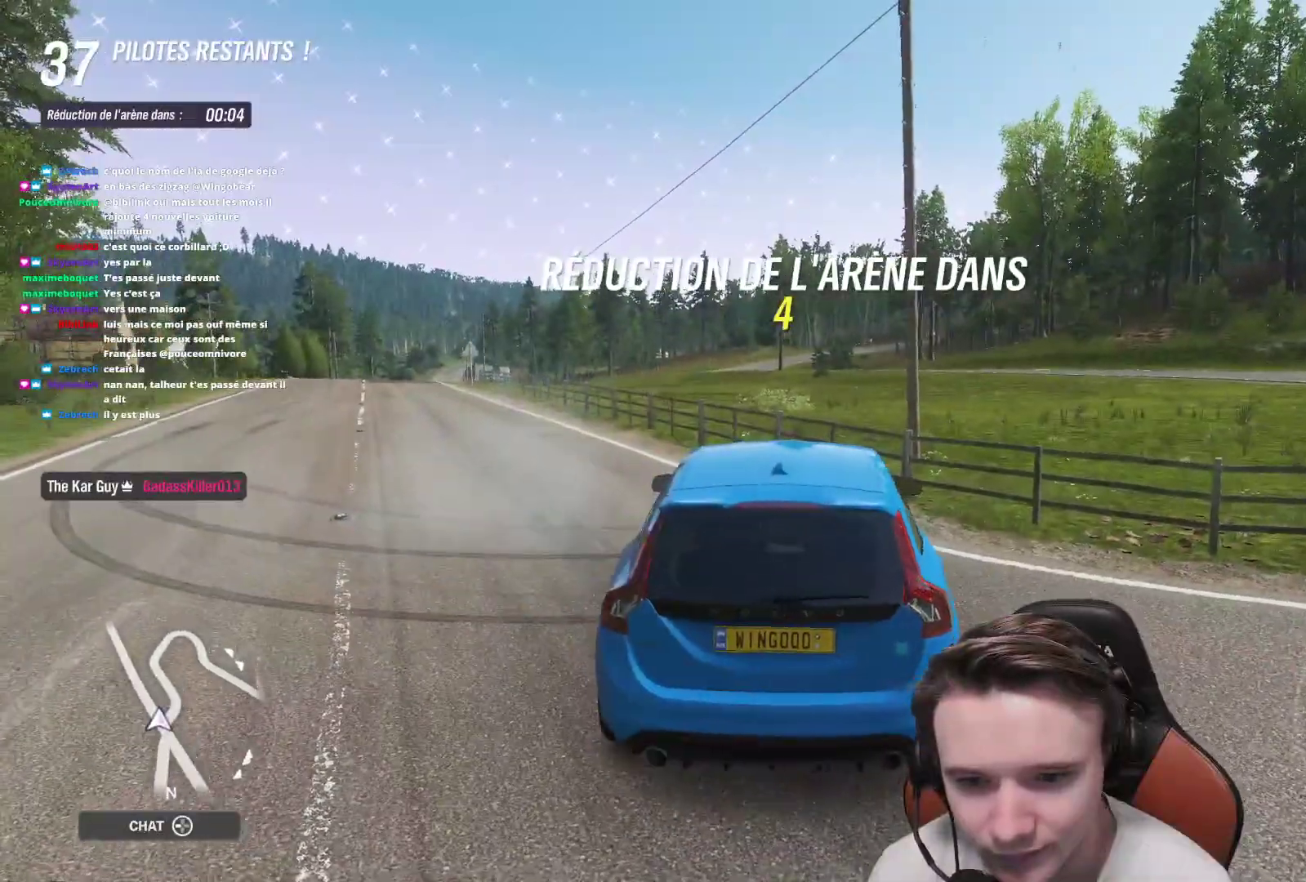
{"buttons": ["R2"], "left_stick": "center", "right_stick": "center", "events": [[433, "left_stick", "center"]]}
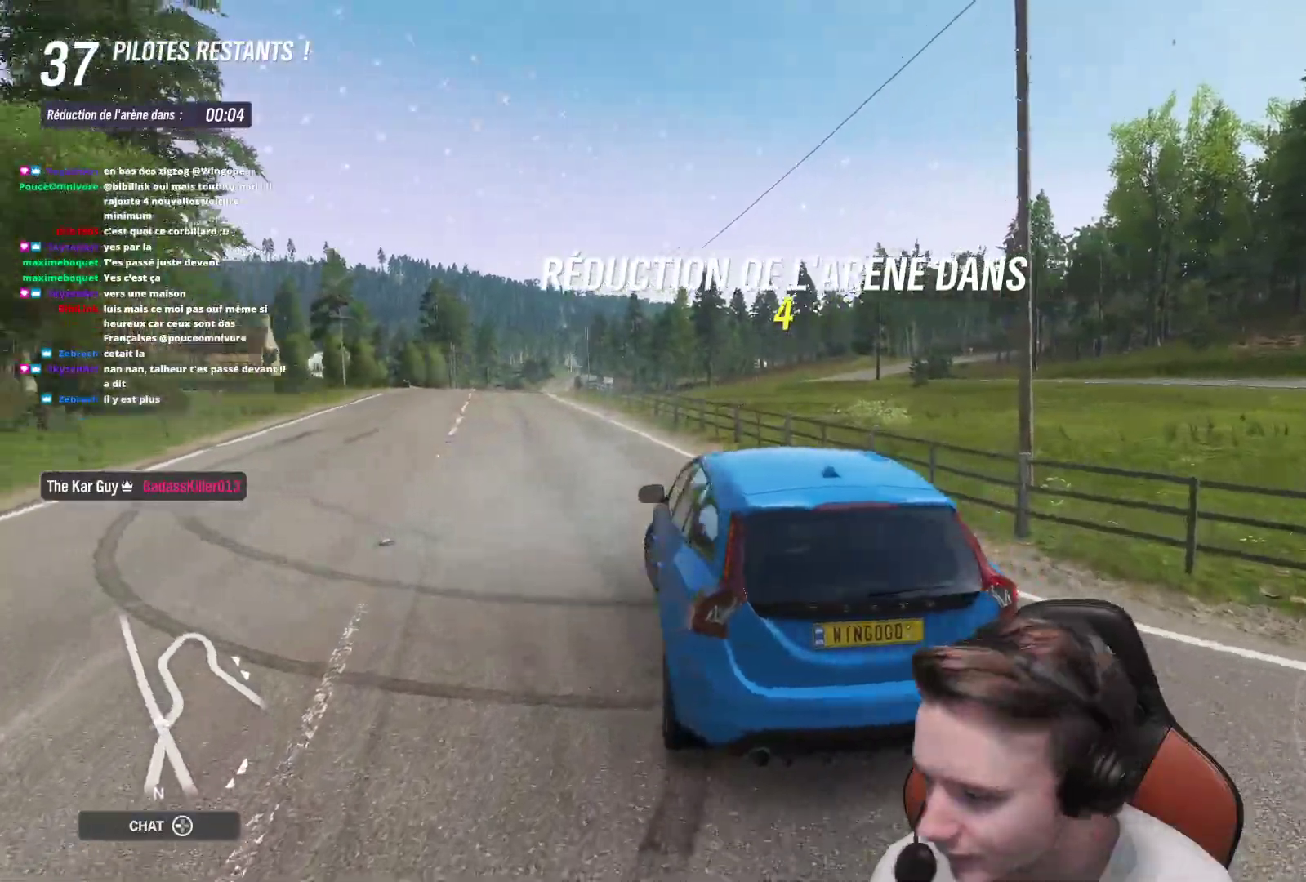
{"buttons": ["R2"], "left_stick": "center", "right_stick": "center", "events": []}
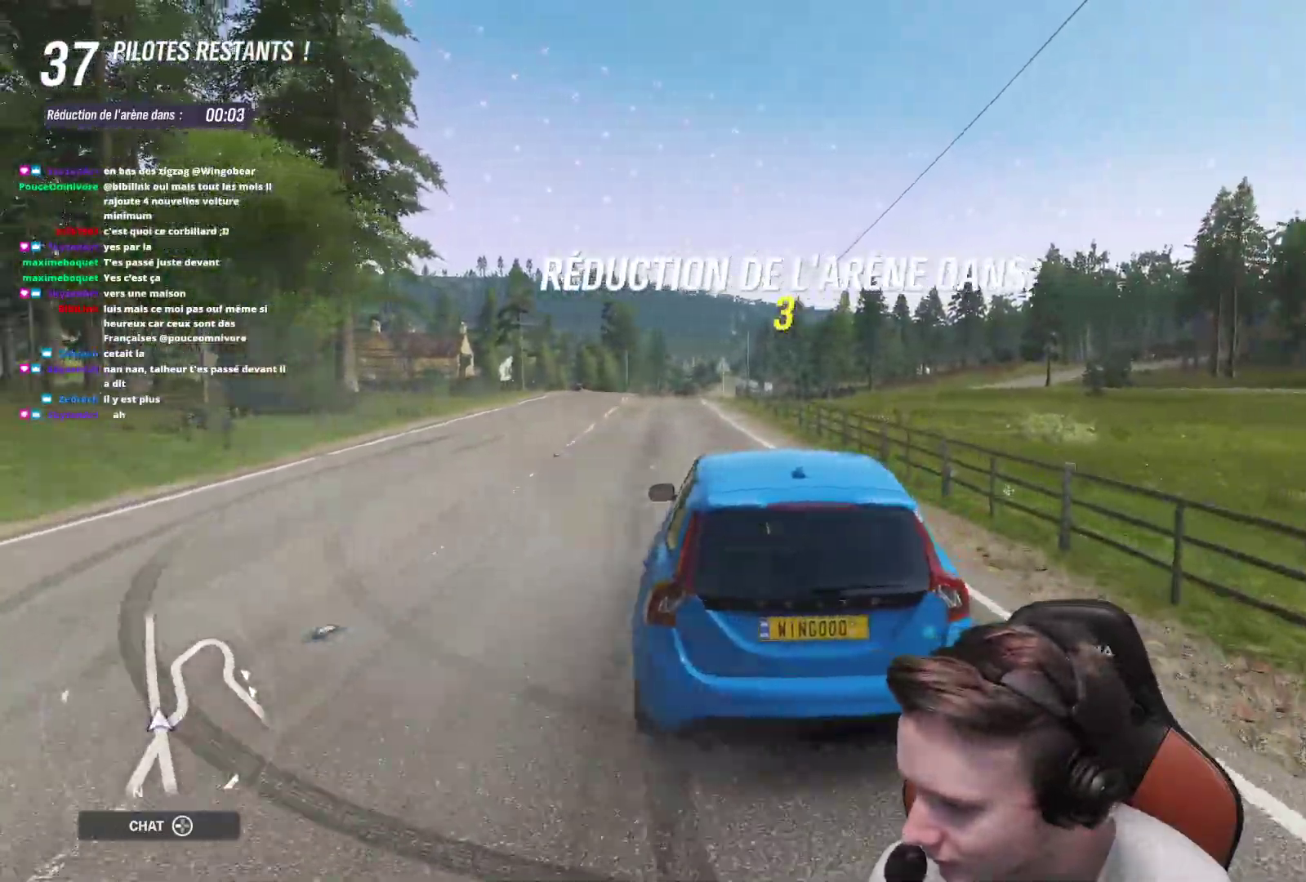
{"buttons": ["R2"], "left_stick": "center", "right_stick": "center", "events": [[17, "left_stick", "left"], [233, "left_stick", "center"]]}
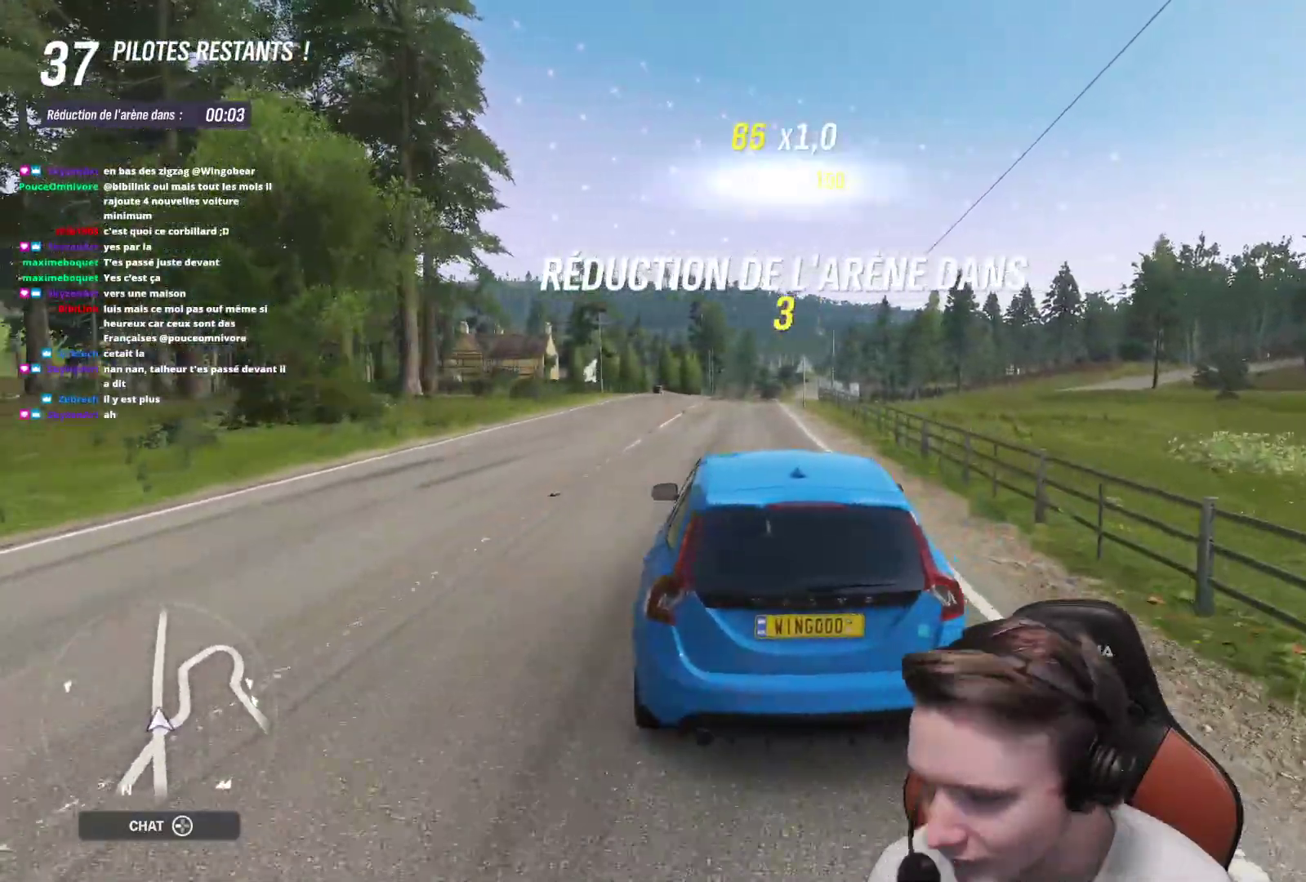
{"buttons": ["R2"], "left_stick": "center", "right_stick": "center", "events": [[233, "B", "down"], [400, "B", "up"]]}
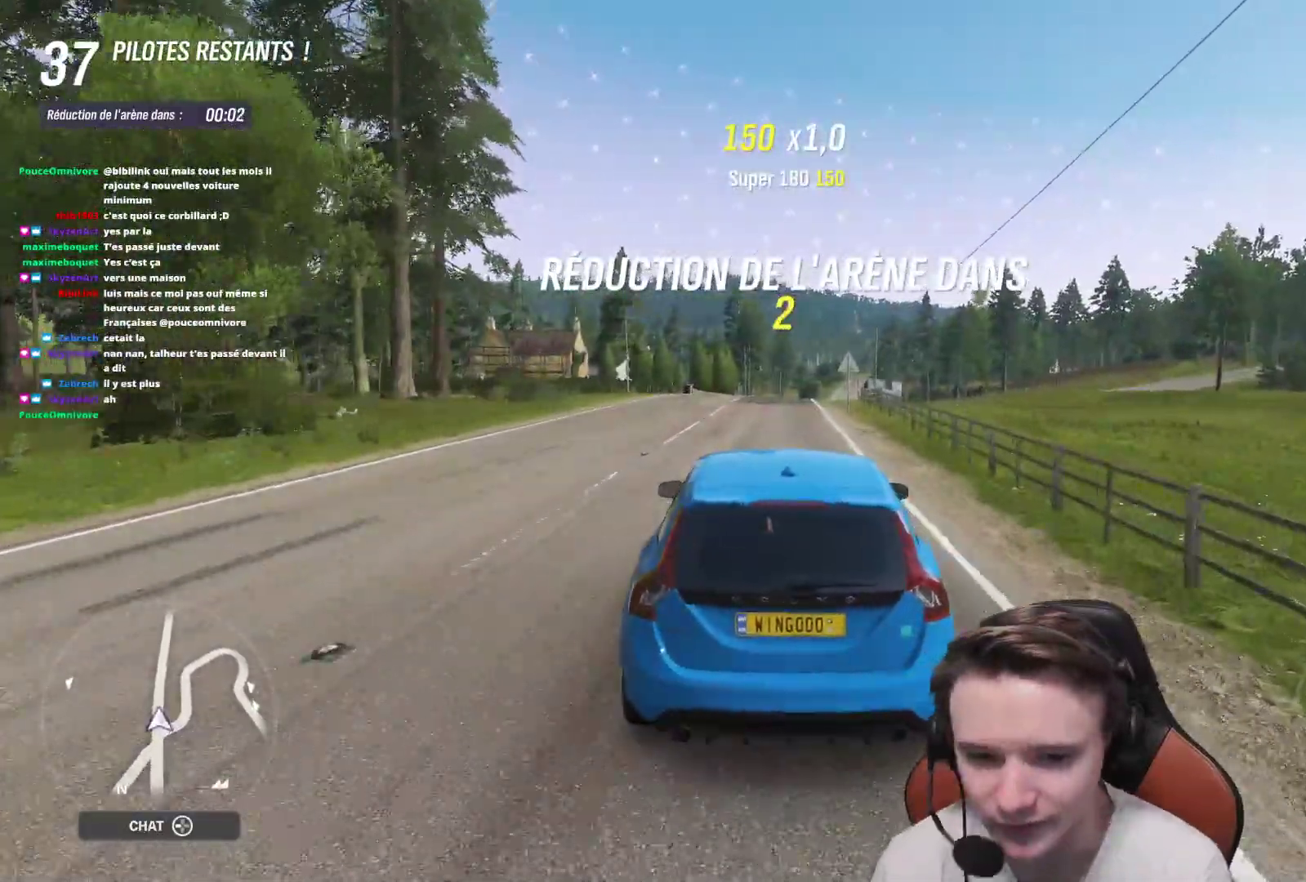
{"buttons": ["R2"], "left_stick": "center", "right_stick": "center", "events": []}
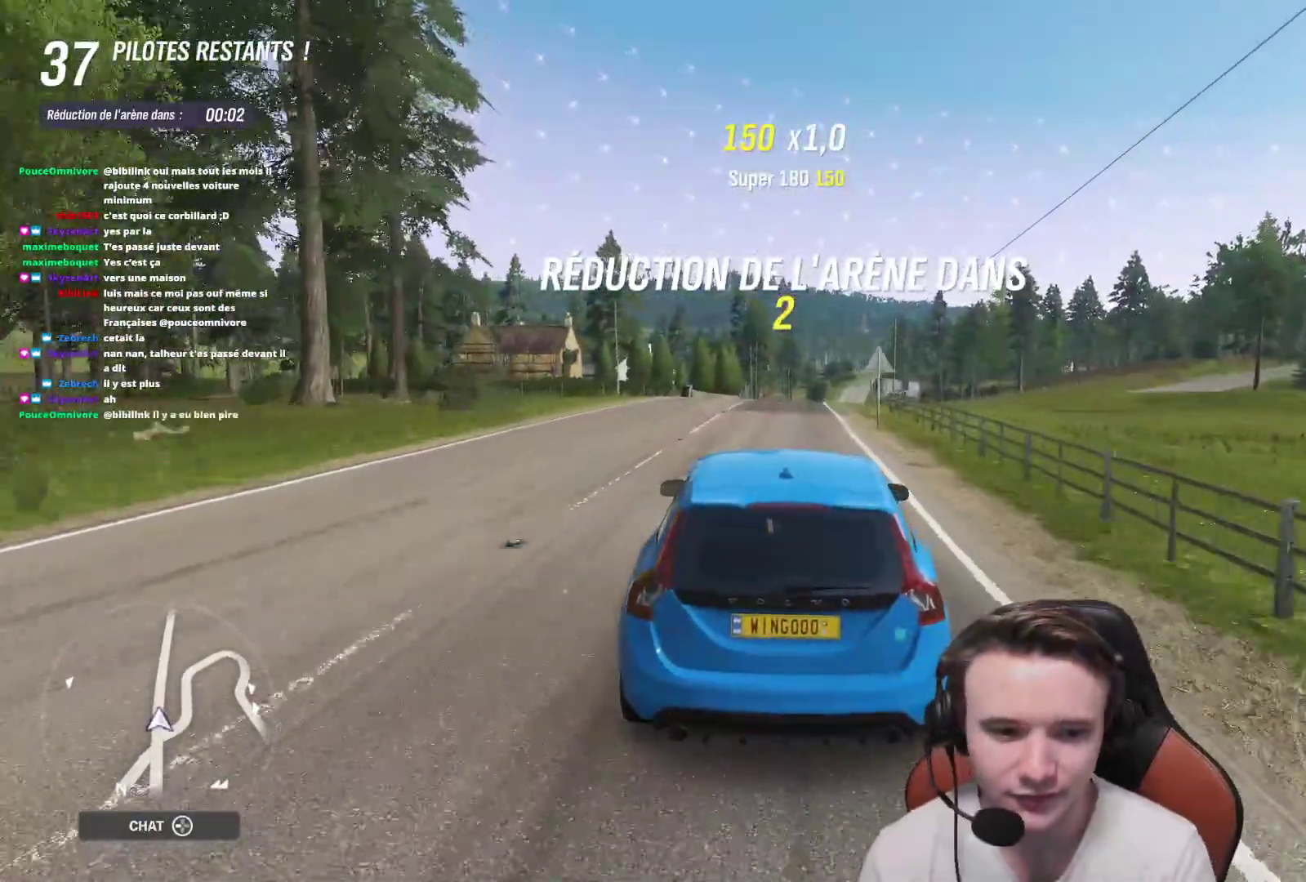
{"buttons": ["R2"], "left_stick": "center", "right_stick": "center", "events": []}
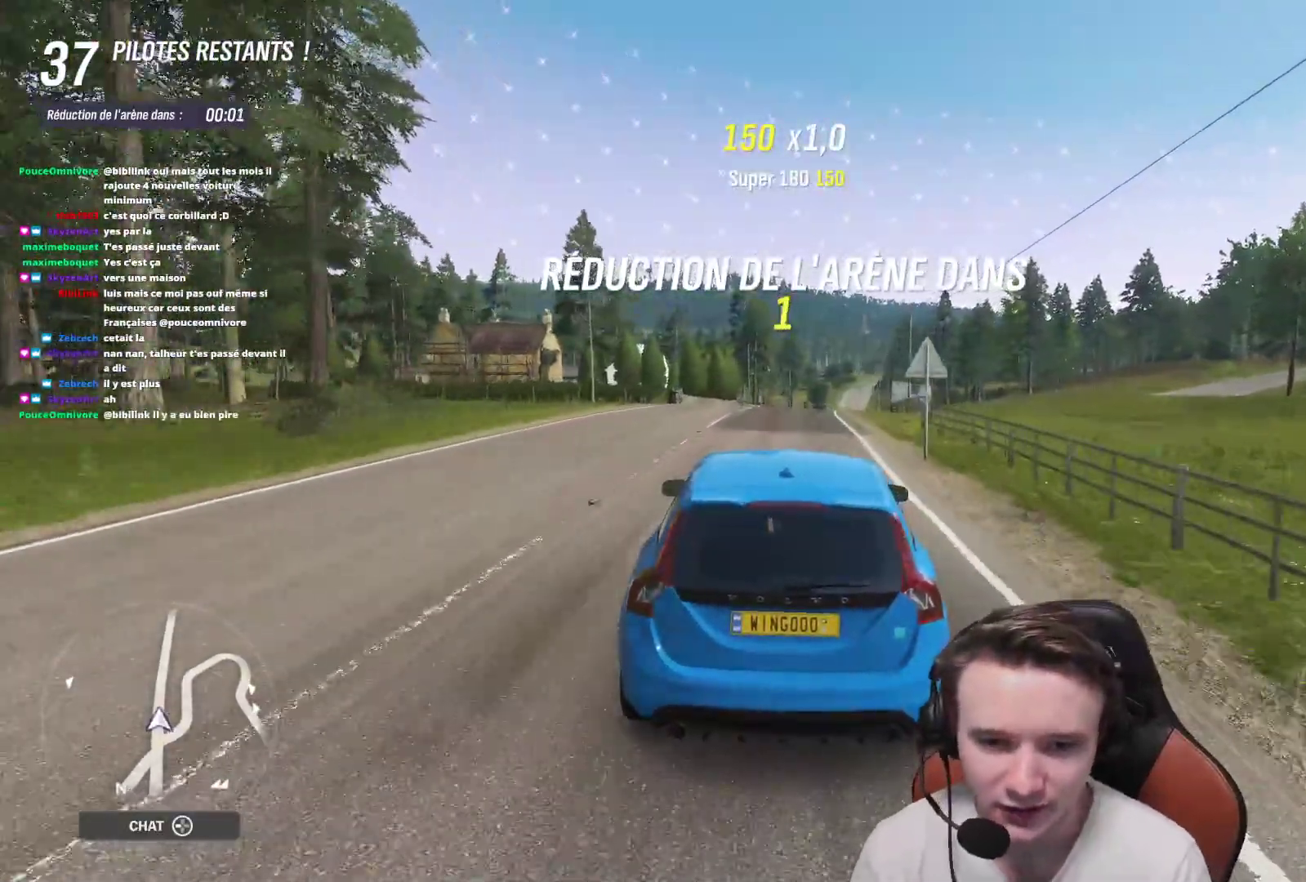
{"buttons": ["R2"], "left_stick": "center", "right_stick": "center", "events": []}
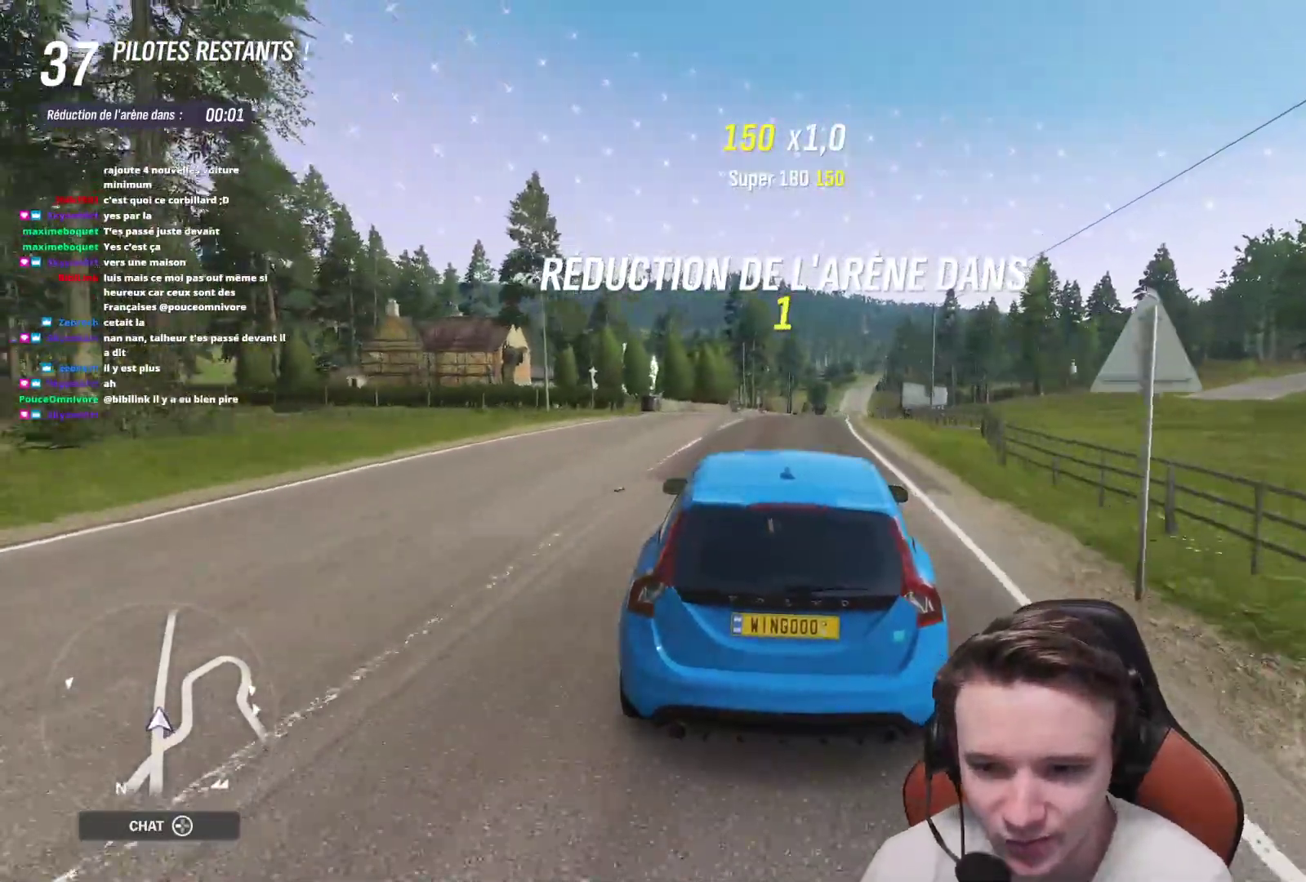
{"buttons": ["R2"], "left_stick": "center", "right_stick": "center", "events": []}
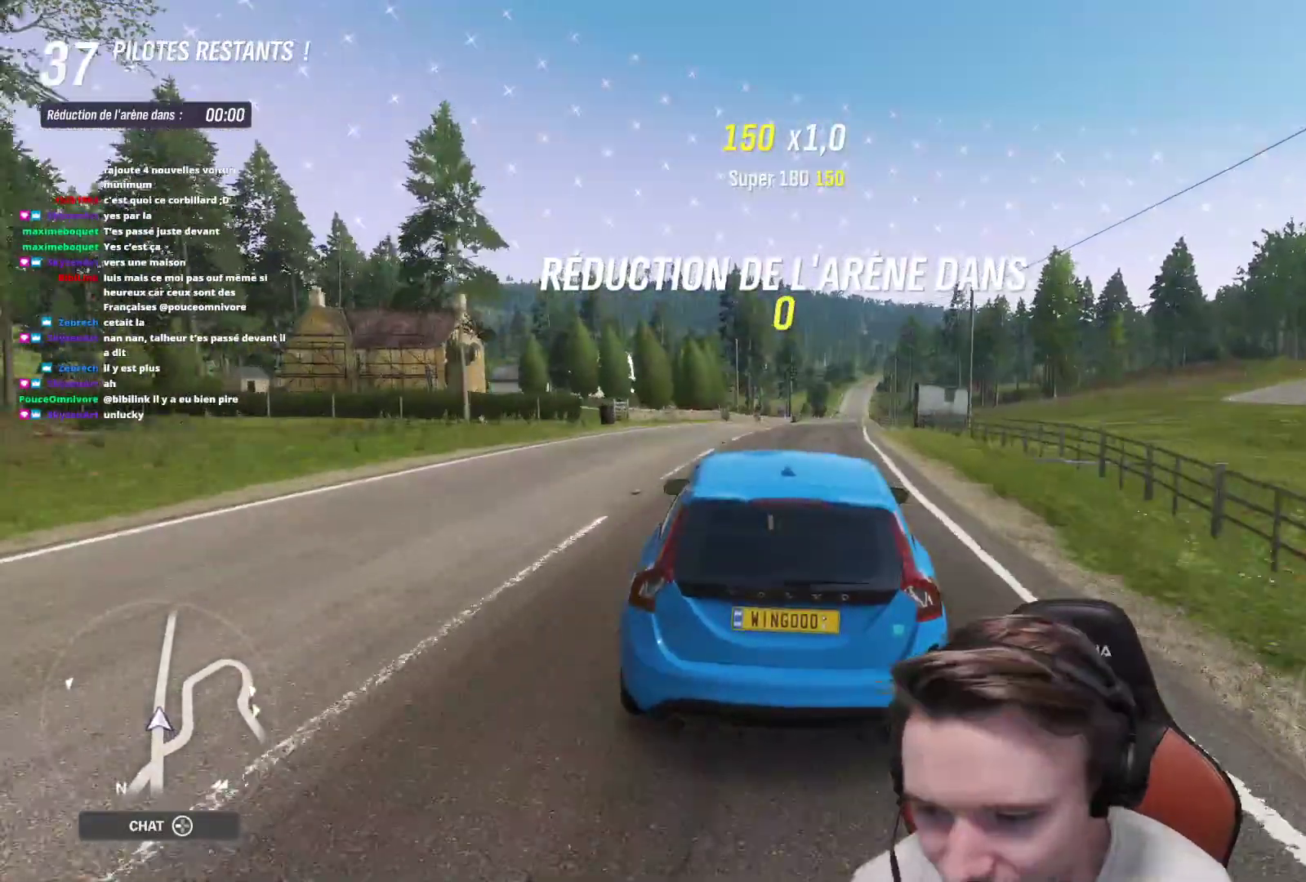
{"buttons": ["R2"], "left_stick": "center", "right_stick": "center", "events": []}
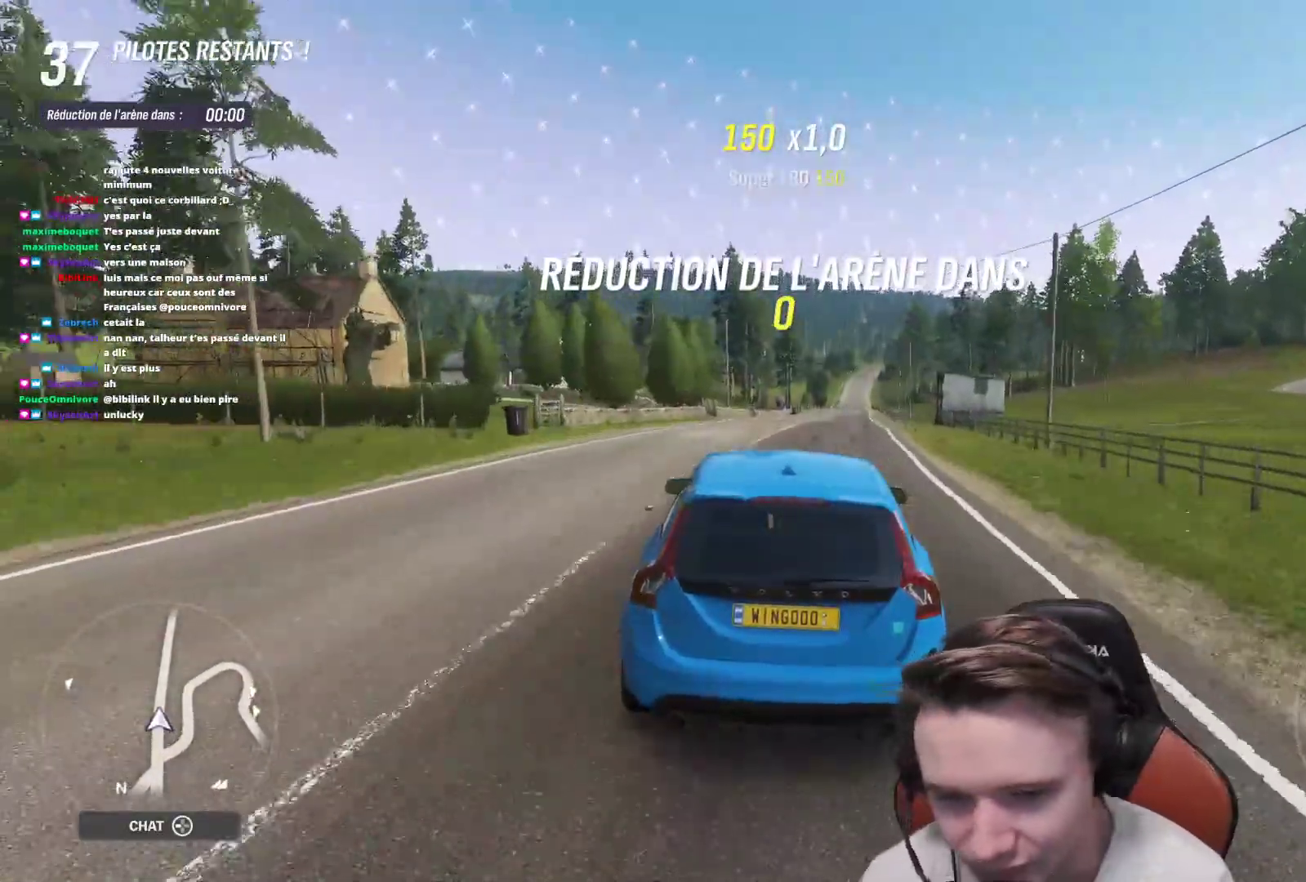
{"buttons": ["B", "R2"], "left_stick": "center", "right_stick": "center", "events": [[417, "B", "down"]]}
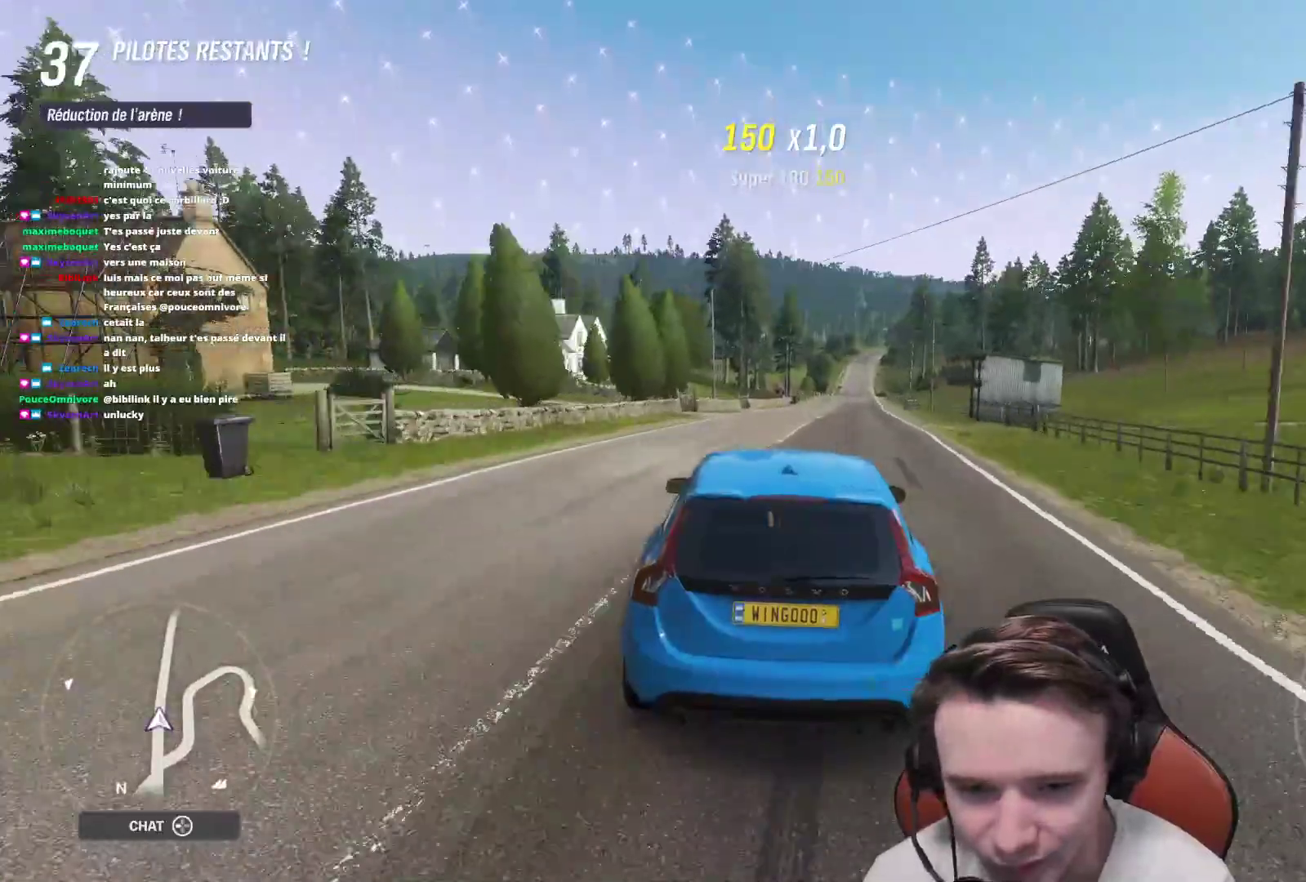
{"buttons": ["R2"], "left_stick": "right", "right_stick": "center", "events": [[17, "left_stick", "right"], [33, "B", "up"], [183, "left_stick", "center"], [450, "left_stick", "right"]]}
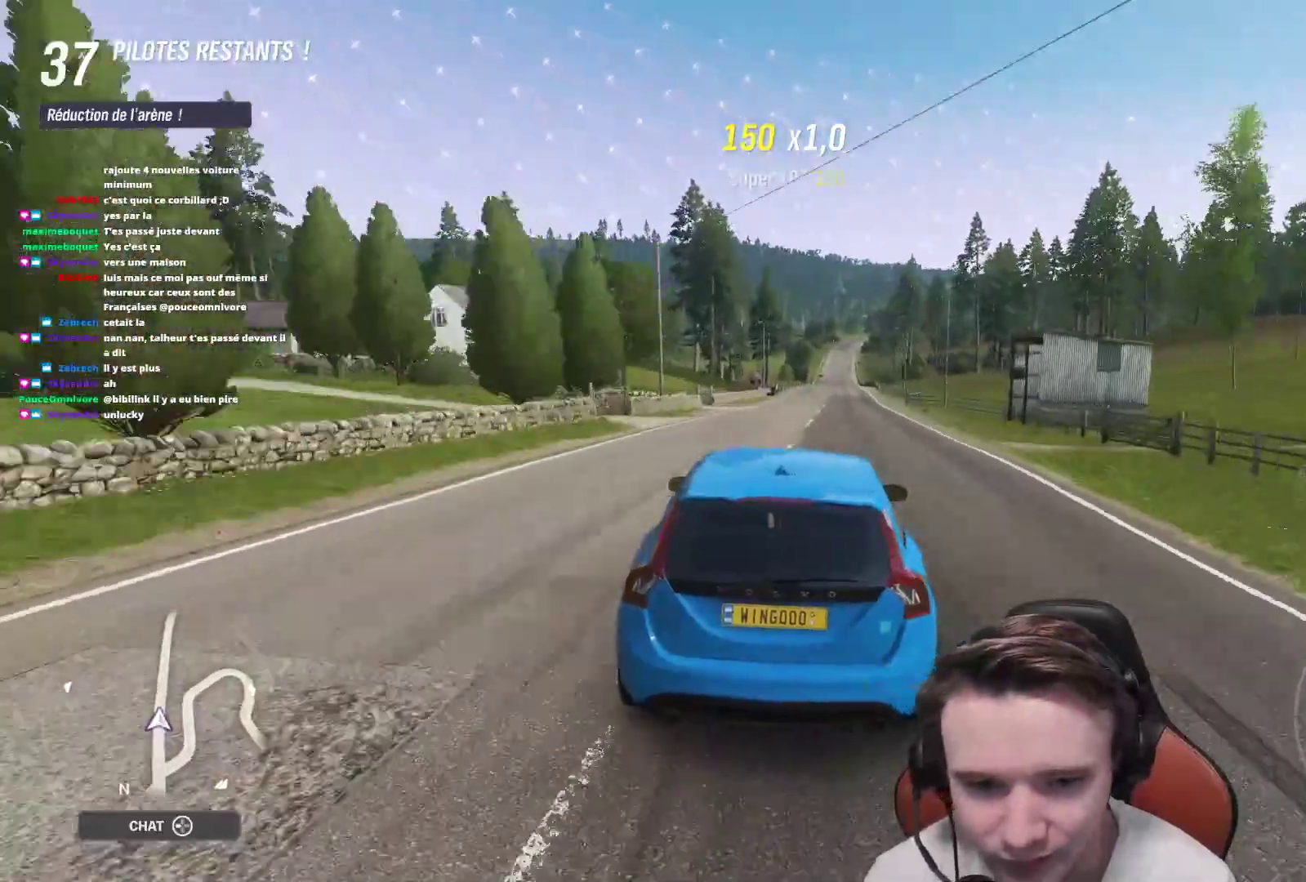
{"buttons": ["R2"], "left_stick": "center", "right_stick": "center", "events": [[150, "left_stick", "center"]]}
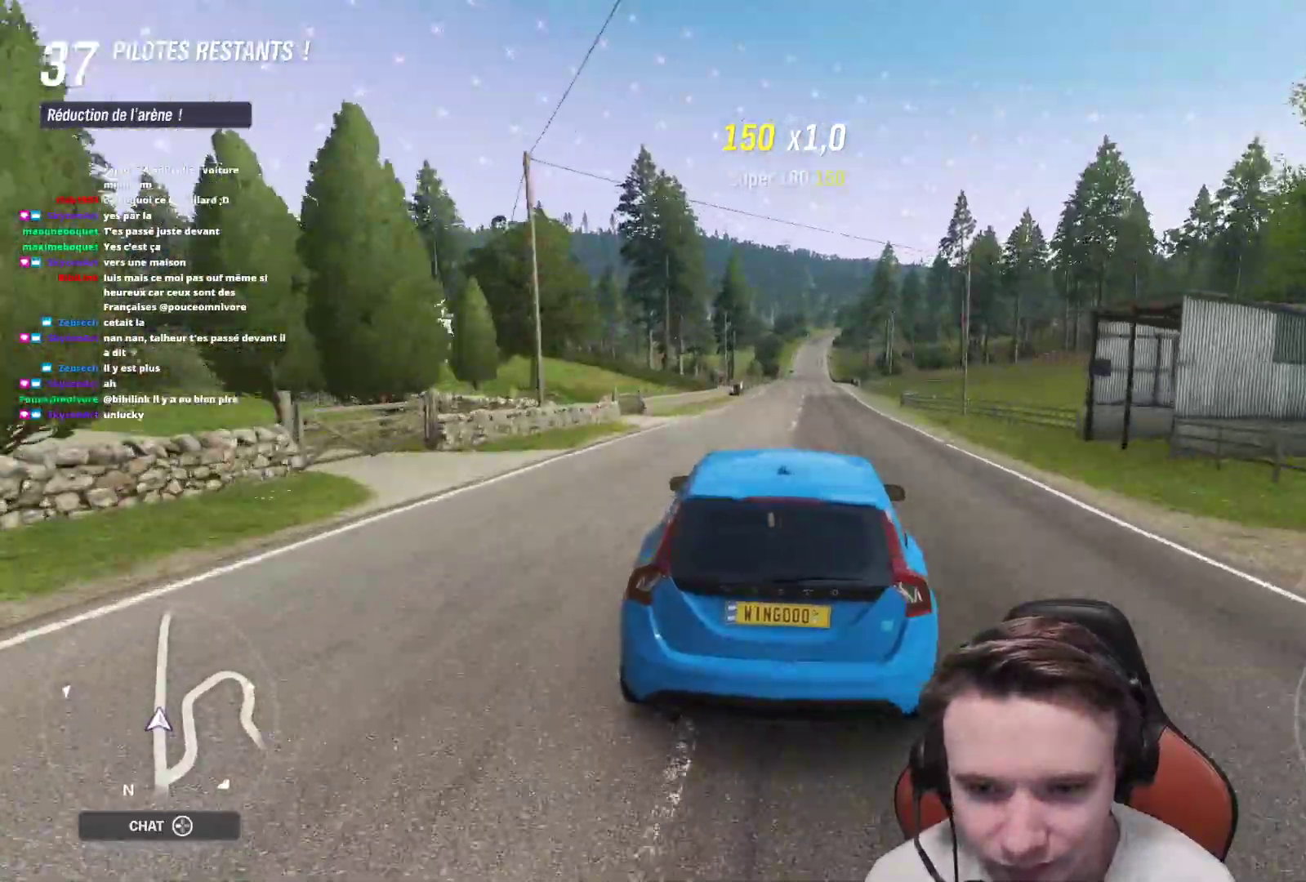
{"buttons": ["R2"], "left_stick": "center", "right_stick": "center", "events": []}
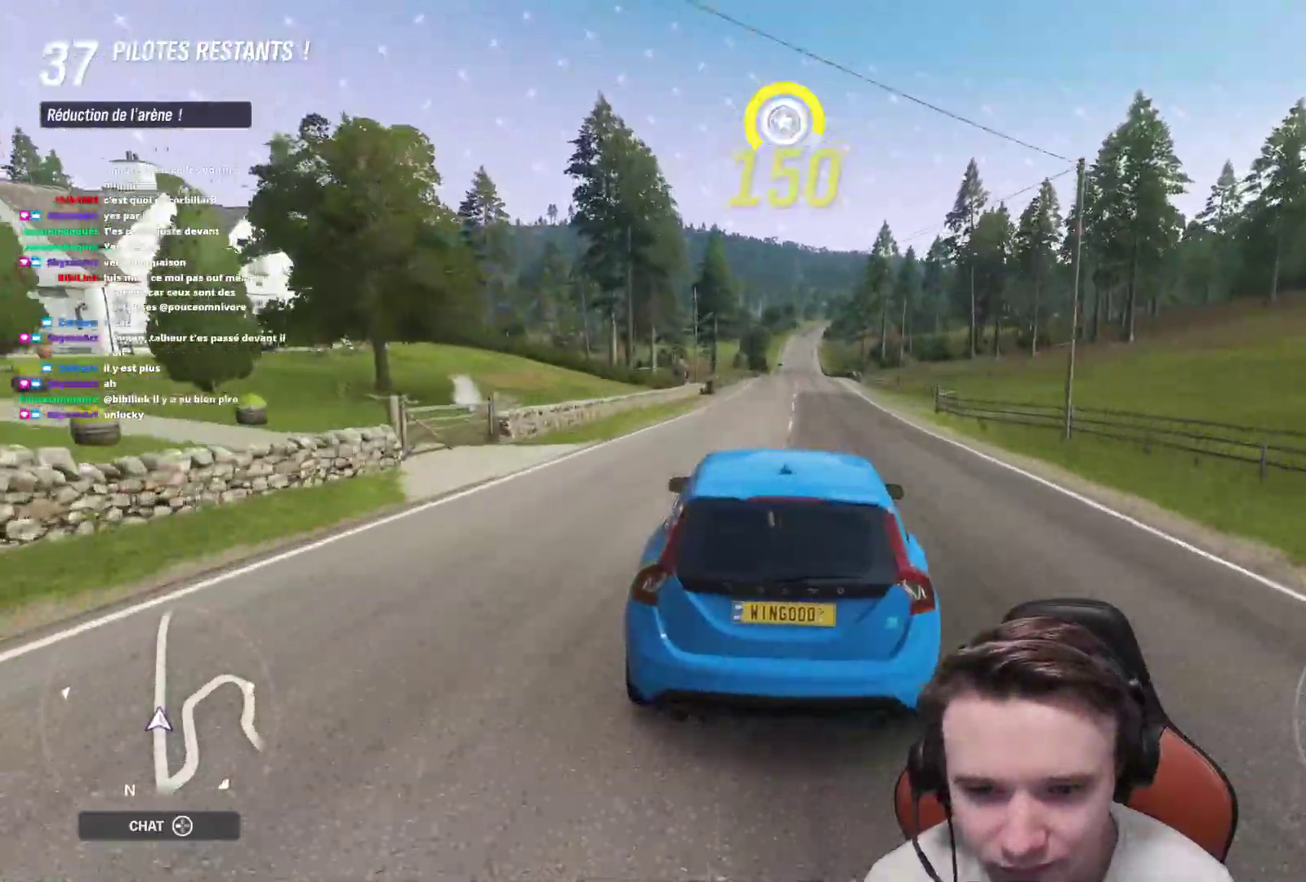
{"buttons": ["R2"], "left_stick": "center", "right_stick": "center", "events": []}